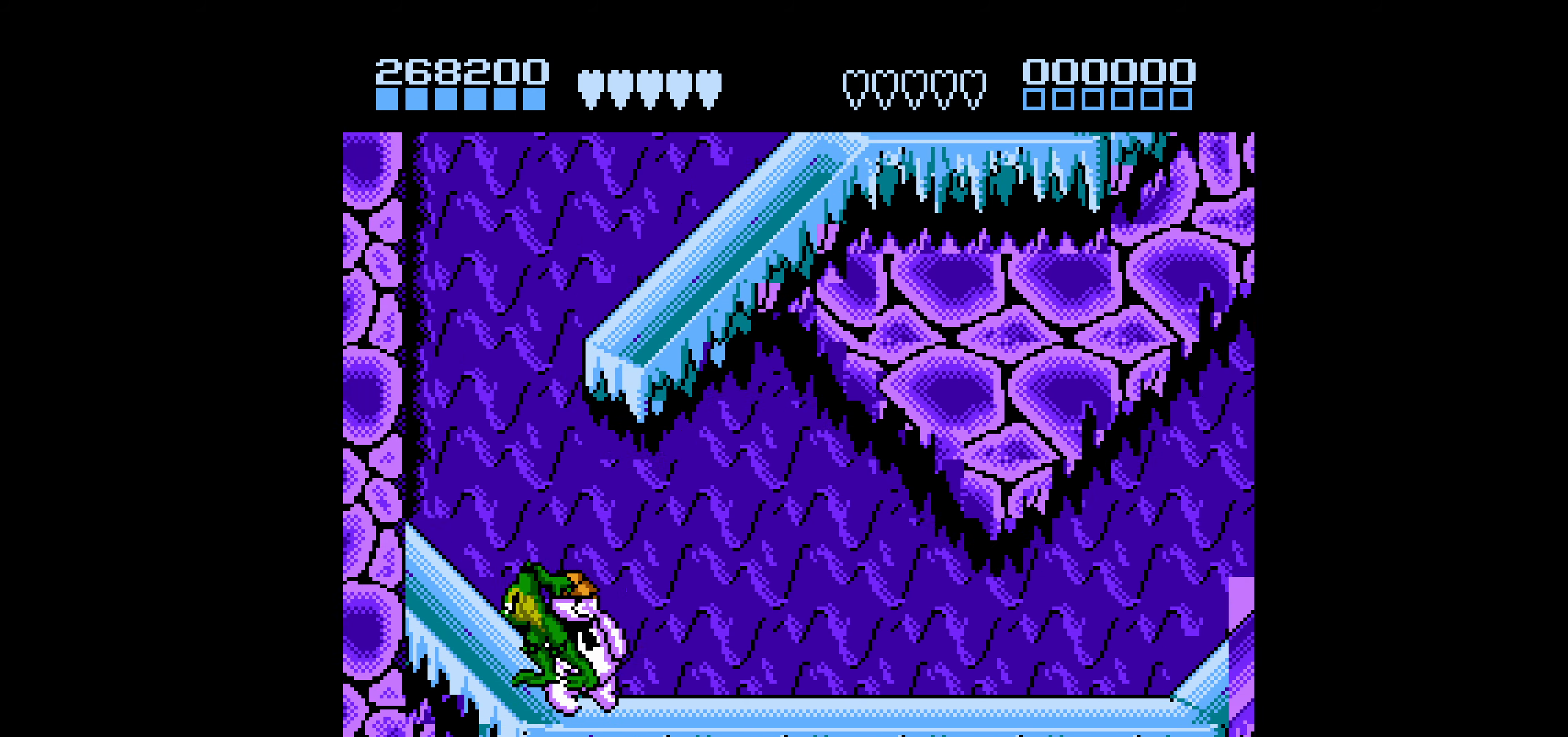
Gameplay with a controller (Nintendo layout); each line is a JSON object with the inputs held at the frame after it. "events" lists button and stick changes between this image and that frame as [ms after this image, input, new state], when the widget could be followed in between. Not read: L3 R3.
{"buttons": ["A", "DPAD_RIGHT"], "events": [[234, "A", "down"], [234, "DPAD_DOWN", "down"], [234, "DPAD_LEFT", "up"], [250, "DPAD_DOWN", "up"], [250, "DPAD_RIGHT", "down"]]}
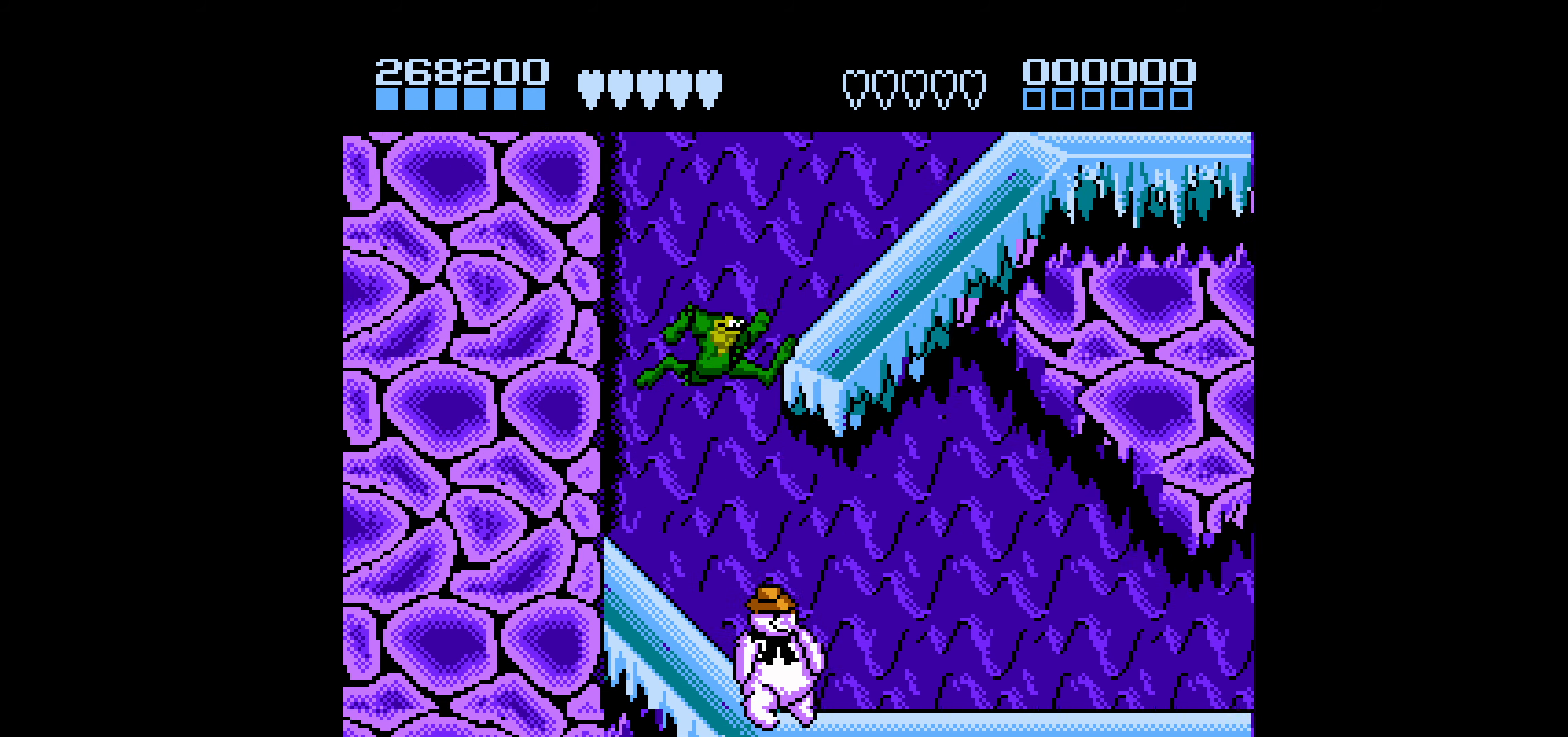
{"buttons": ["DPAD_RIGHT"], "events": [[100, "A", "up"], [150, "A", "down"], [500, "A", "up"]]}
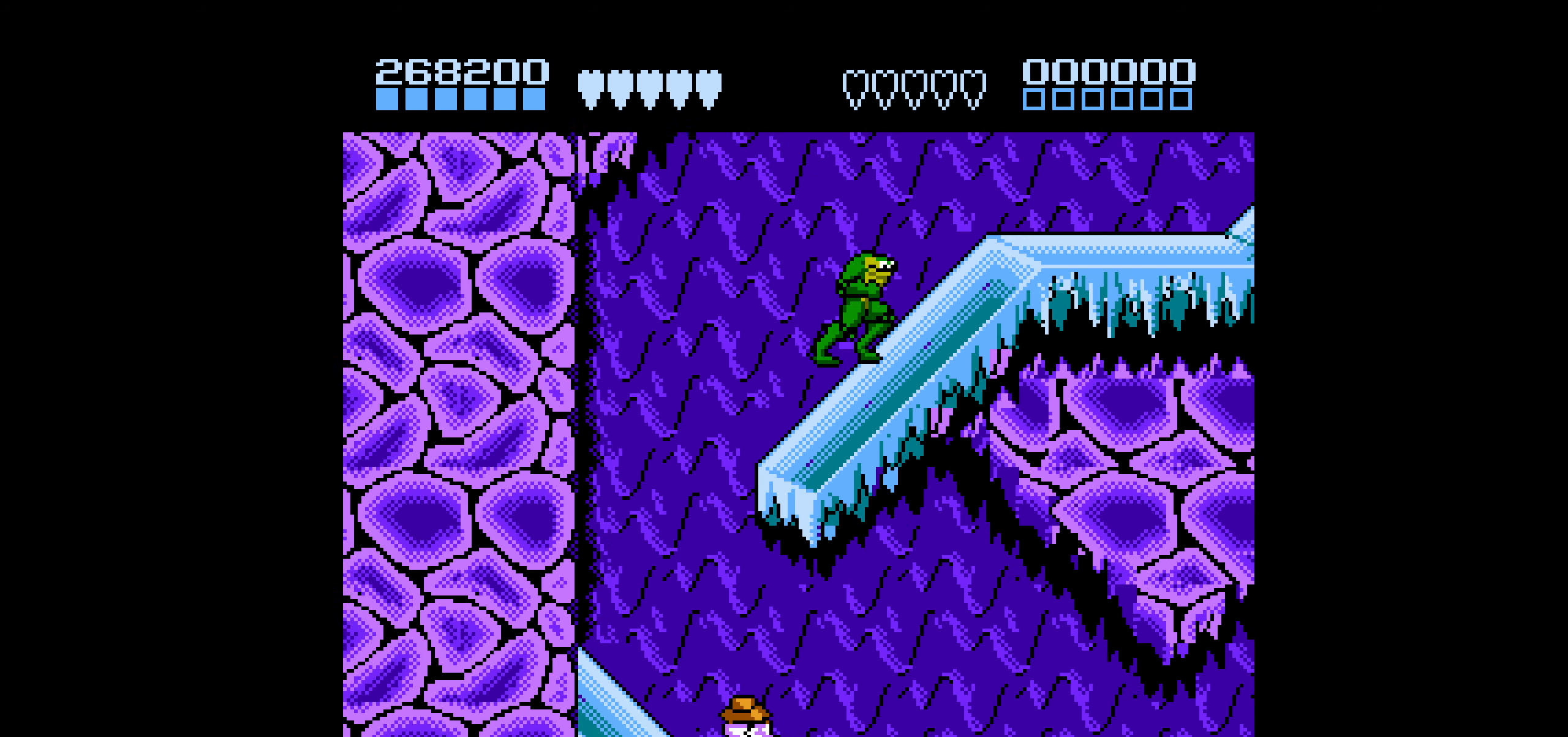
{"buttons": ["DPAD_RIGHT"], "events": [[50, "A", "down"], [267, "A", "up"]]}
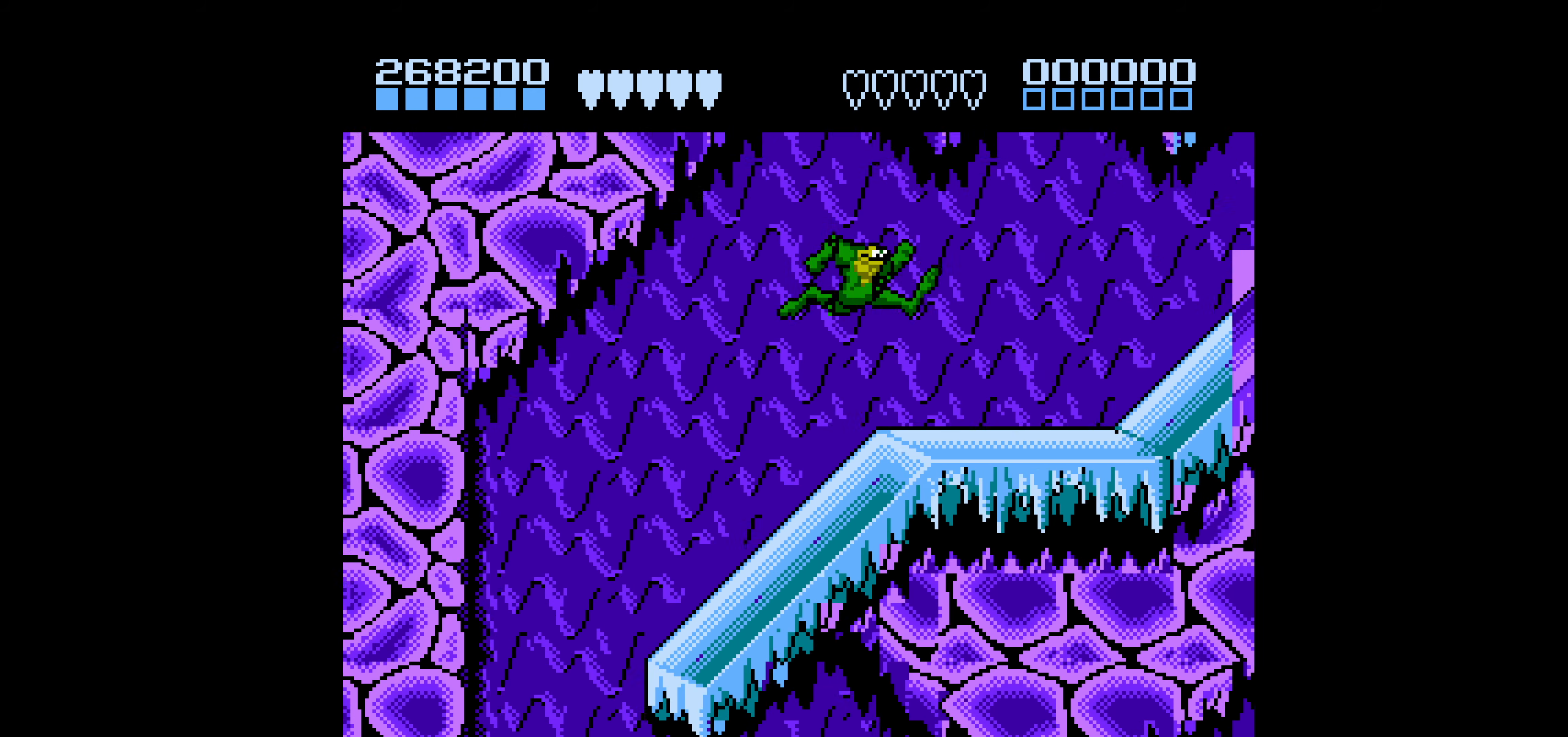
{"buttons": ["DPAD_RIGHT"], "events": [[150, "DPAD_RIGHT", "up"], [200, "DPAD_RIGHT", "down"], [250, "DPAD_RIGHT", "up"], [283, "DPAD_RIGHT", "down"]]}
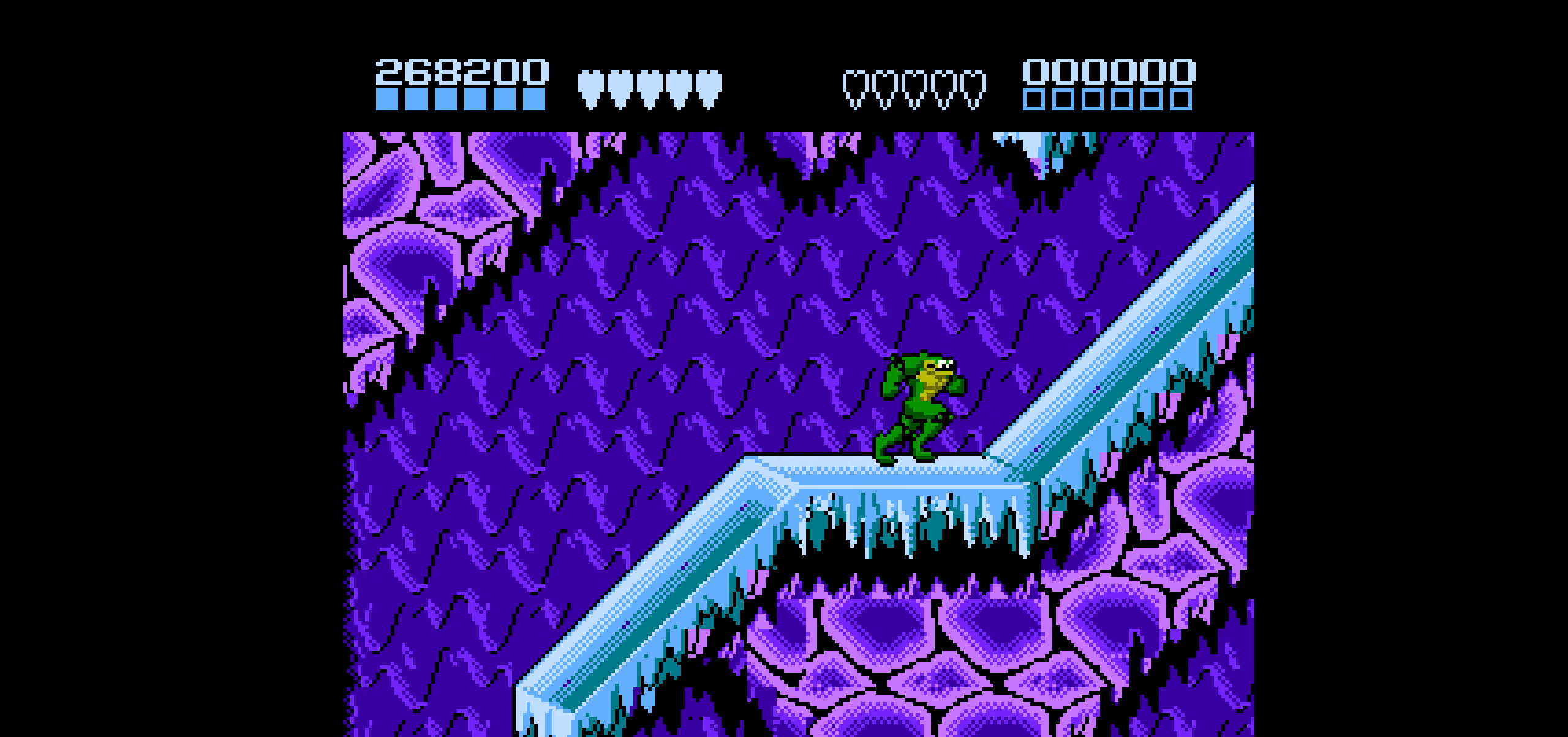
{"buttons": ["DPAD_RIGHT"], "events": [[150, "A", "down"], [350, "A", "up"]]}
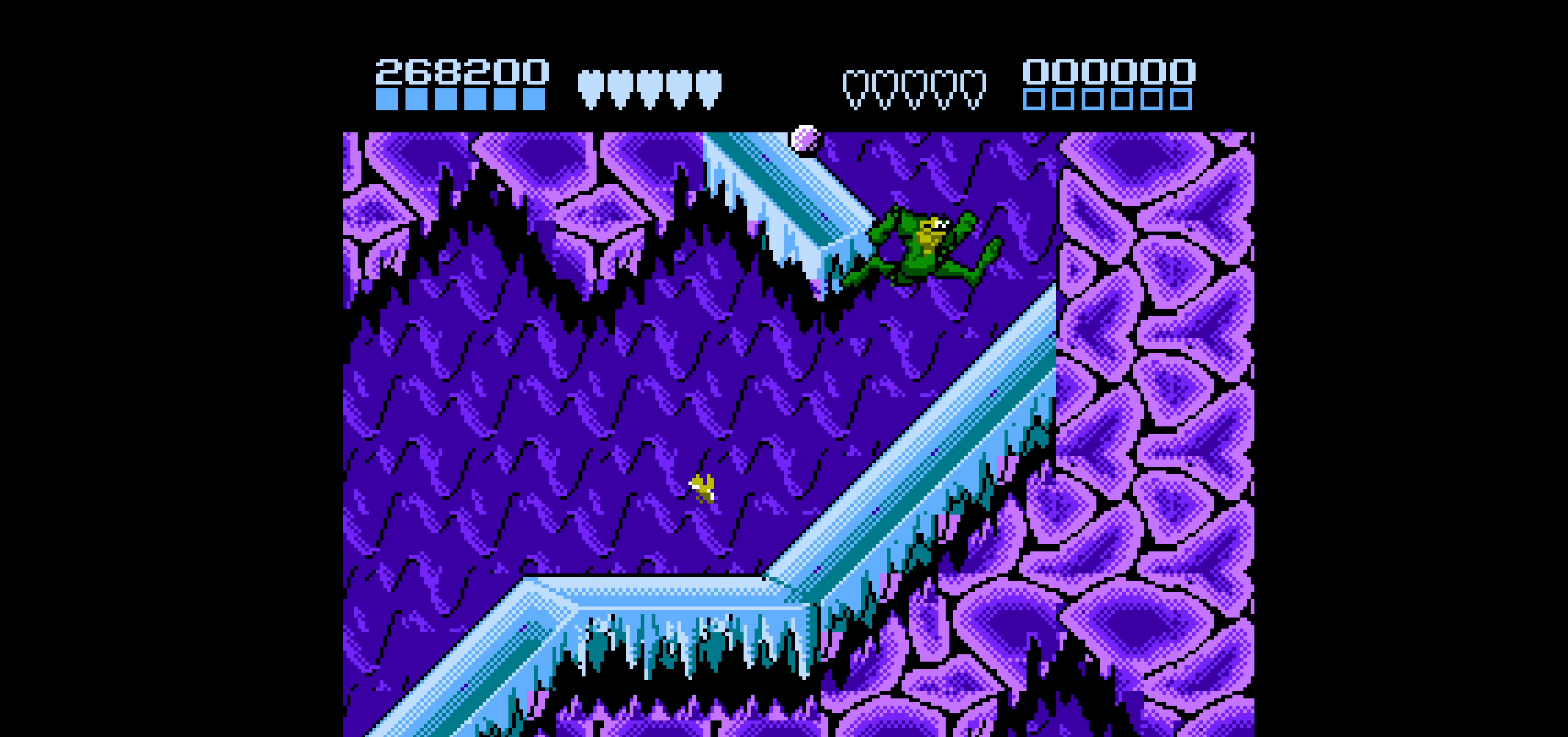
{"buttons": ["A"], "events": [[216, "A", "down"], [400, "DPAD_RIGHT", "up"]]}
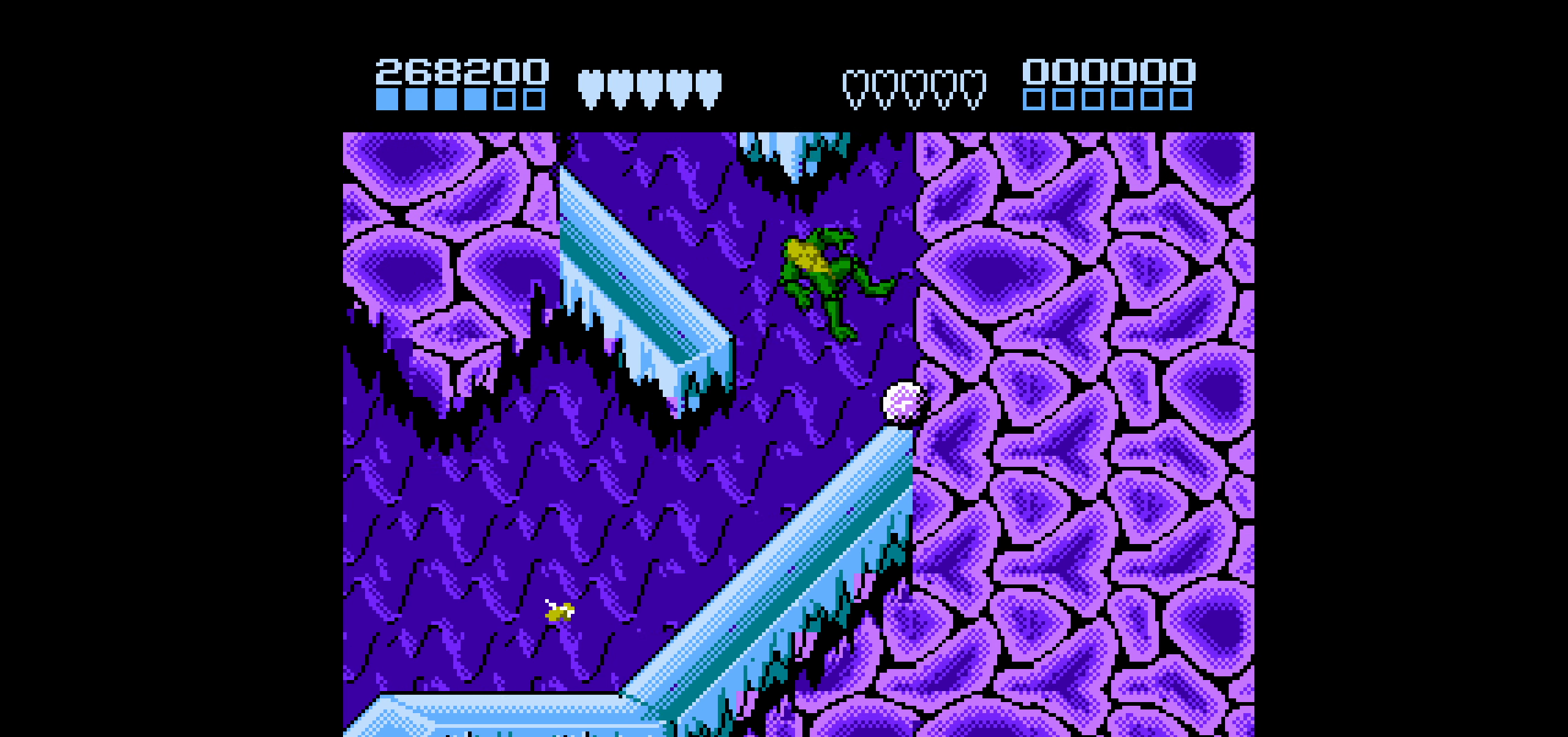
{"buttons": ["DPAD_RIGHT"], "events": [[83, "A", "up"], [183, "DPAD_RIGHT", "down"]]}
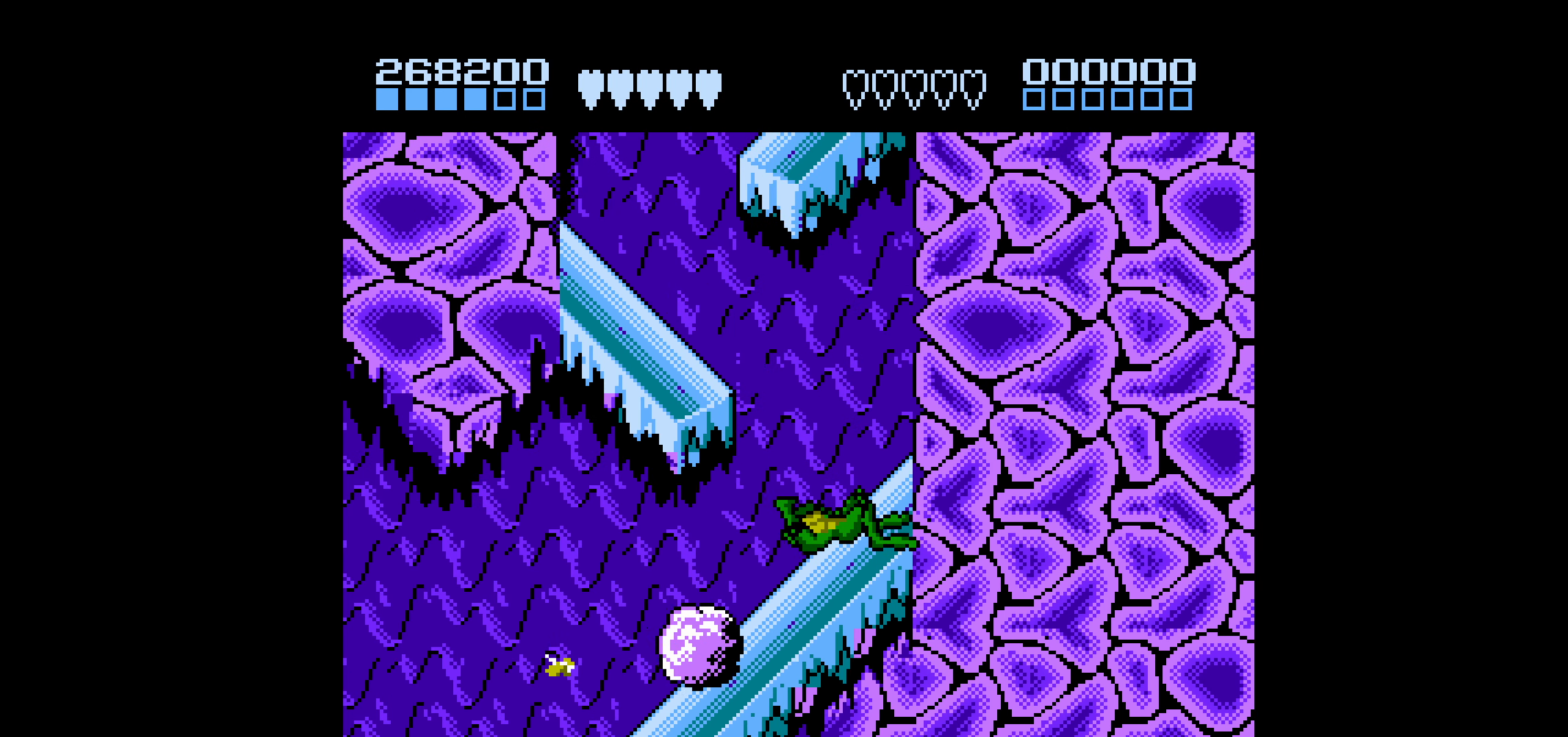
{"buttons": ["DPAD_RIGHT"], "events": [[183, "DPAD_RIGHT", "up"], [366, "DPAD_RIGHT", "down"]]}
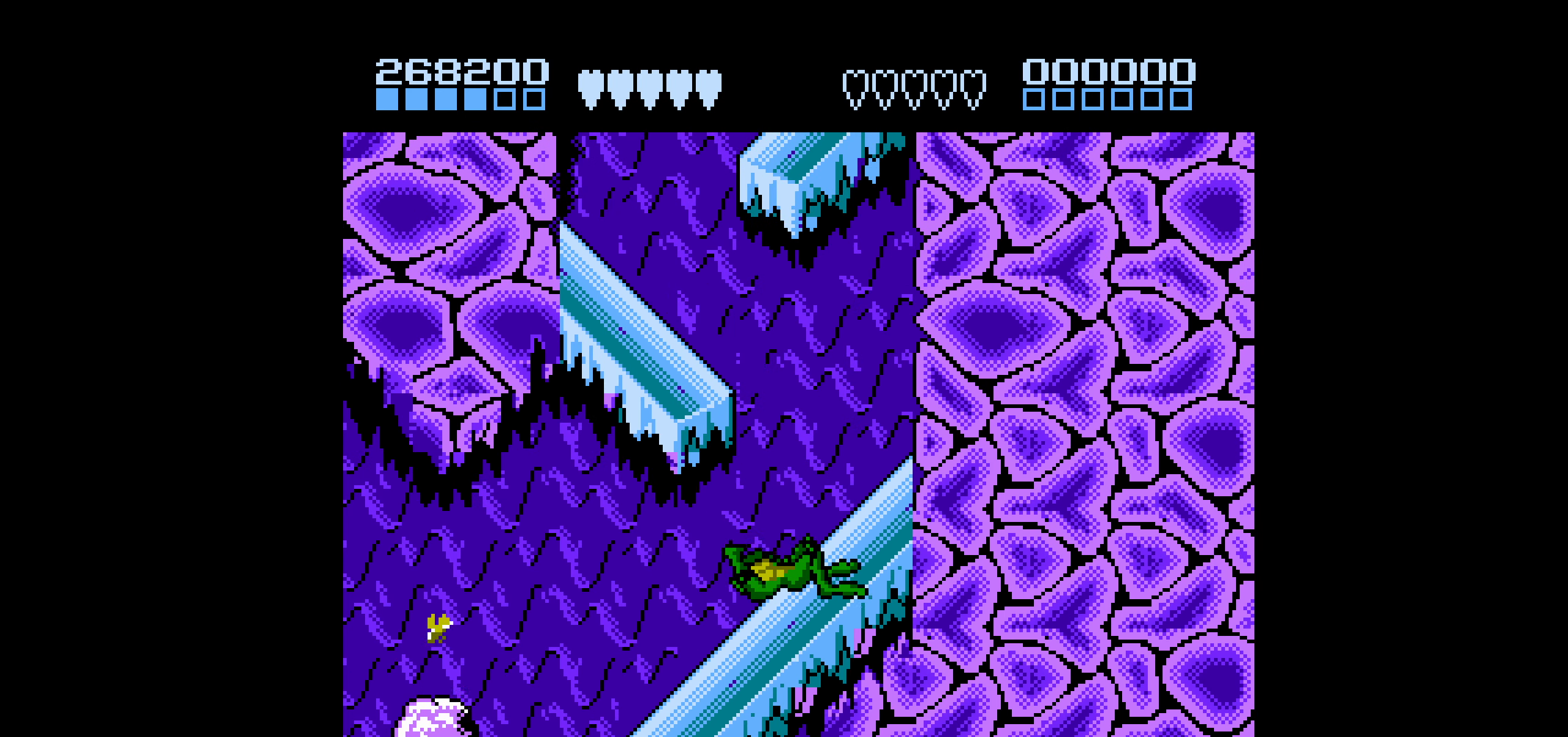
{"buttons": ["DPAD_RIGHT"], "events": []}
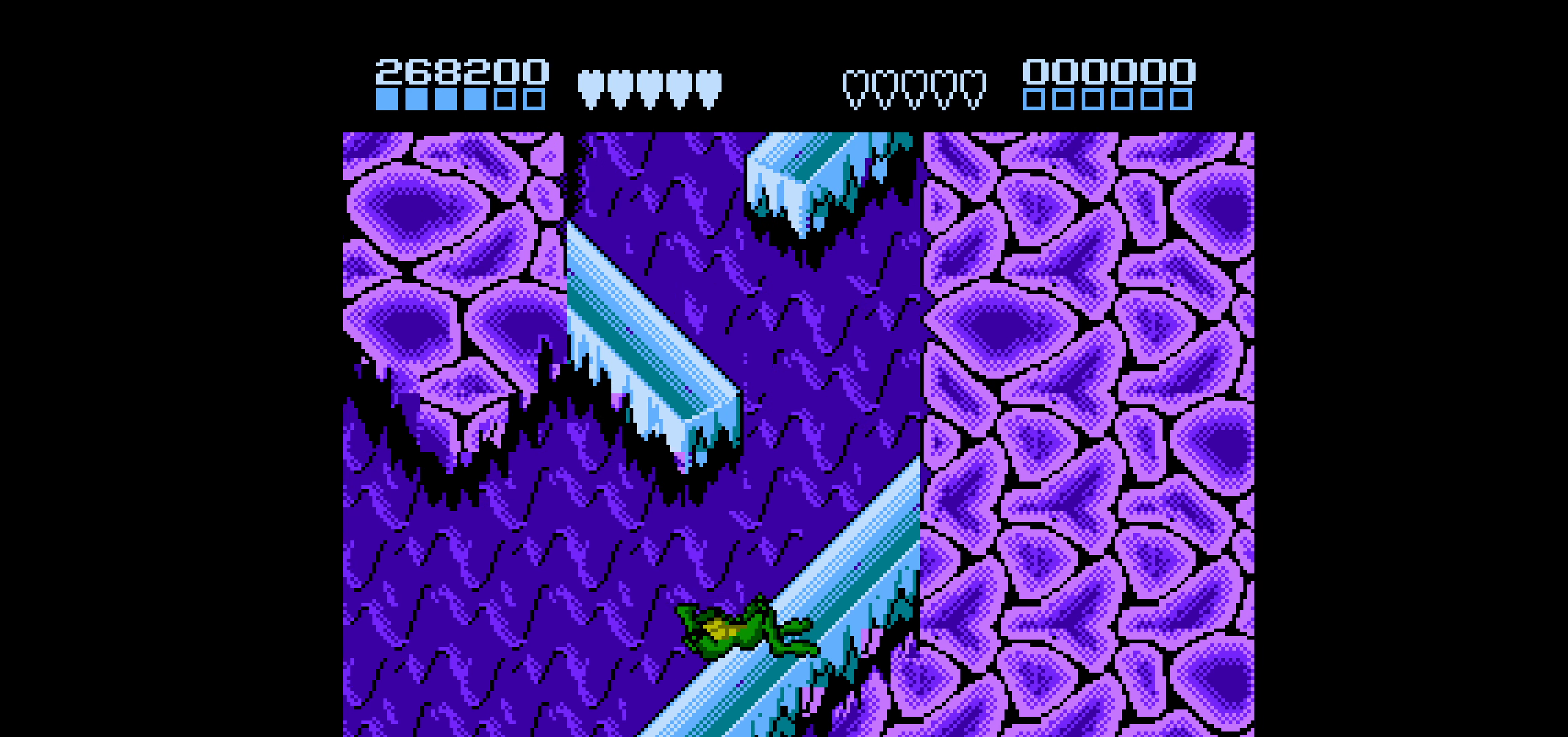
{"buttons": ["DPAD_RIGHT"], "events": [[133, "A", "down"], [233, "A", "up"], [316, "A", "down"], [383, "A", "up"]]}
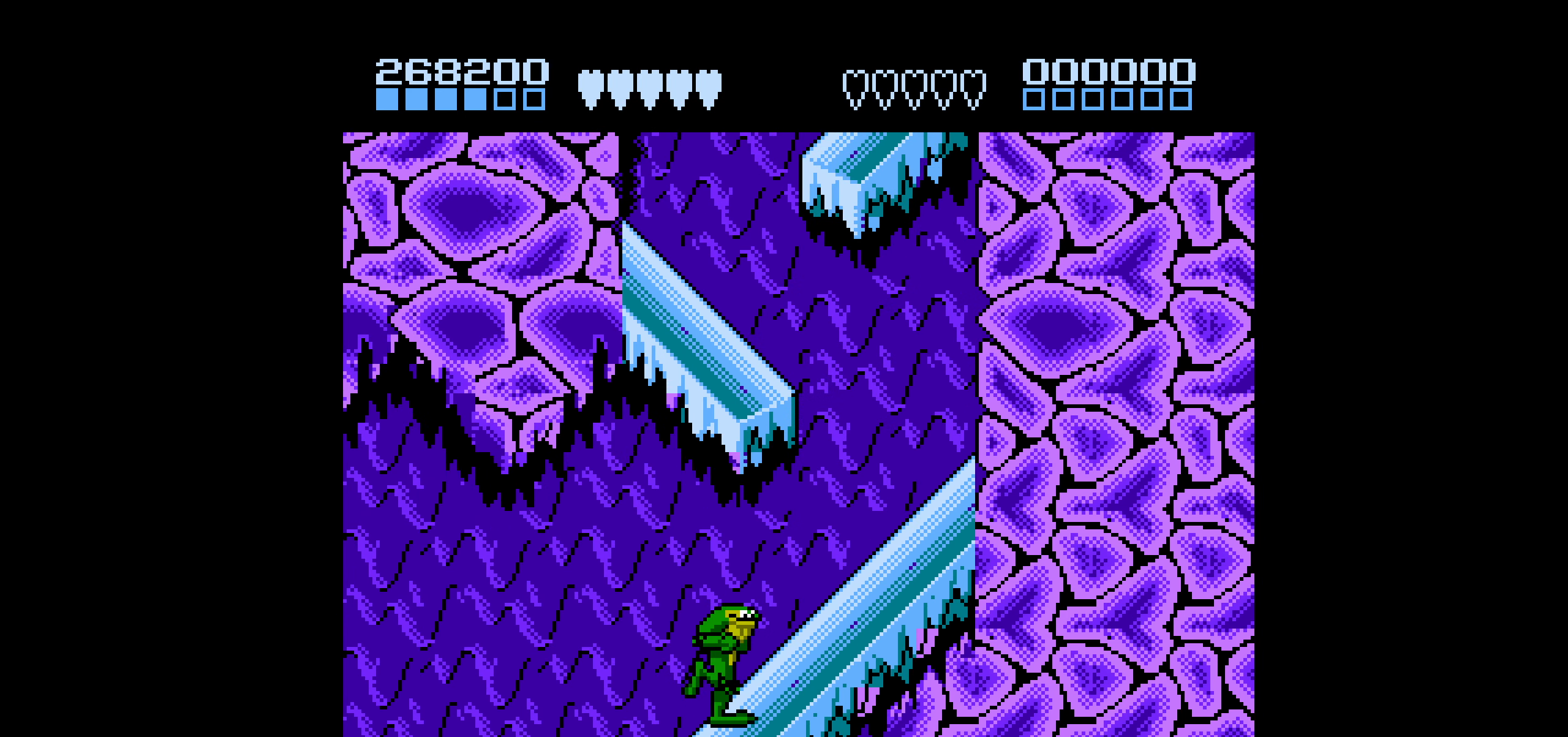
{"buttons": ["DPAD_RIGHT"], "events": []}
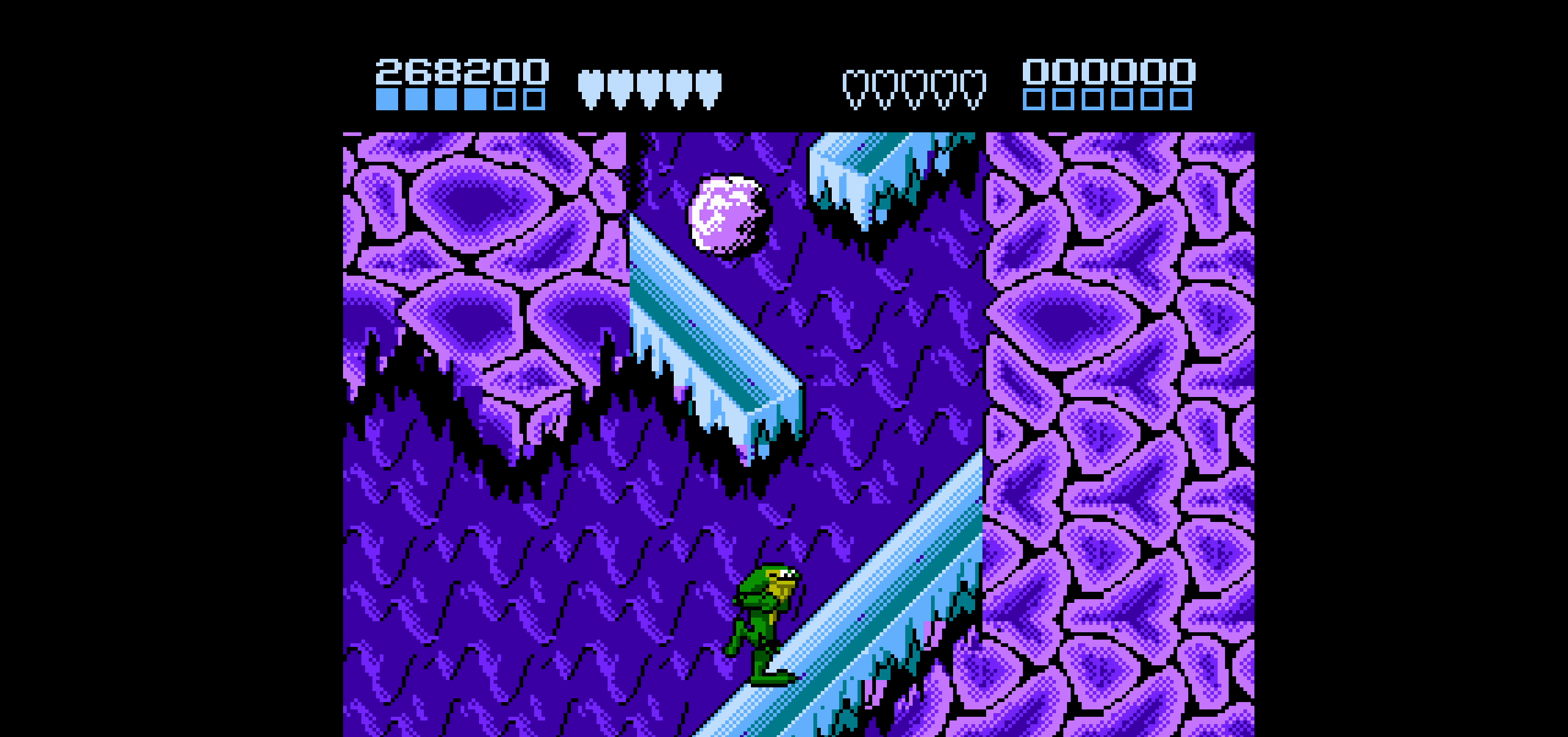
{"buttons": [], "events": [[33, "DPAD_RIGHT", "up"], [350, "DPAD_RIGHT", "down"], [483, "DPAD_RIGHT", "up"]]}
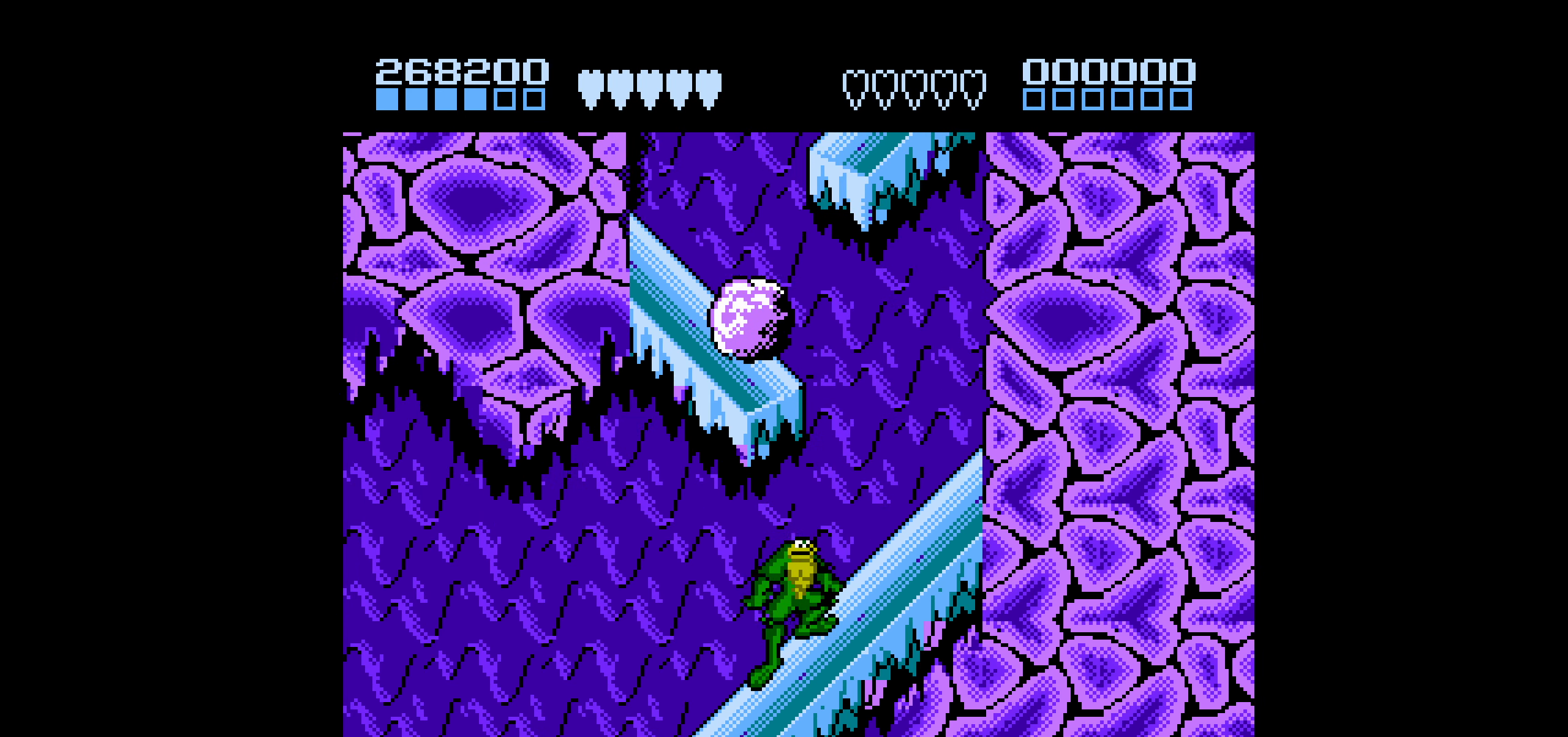
{"buttons": ["A", "DPAD_RIGHT"], "events": [[300, "DPAD_RIGHT", "down"], [316, "A", "down"], [433, "DPAD_RIGHT", "up"], [450, "DPAD_RIGHT", "down"]]}
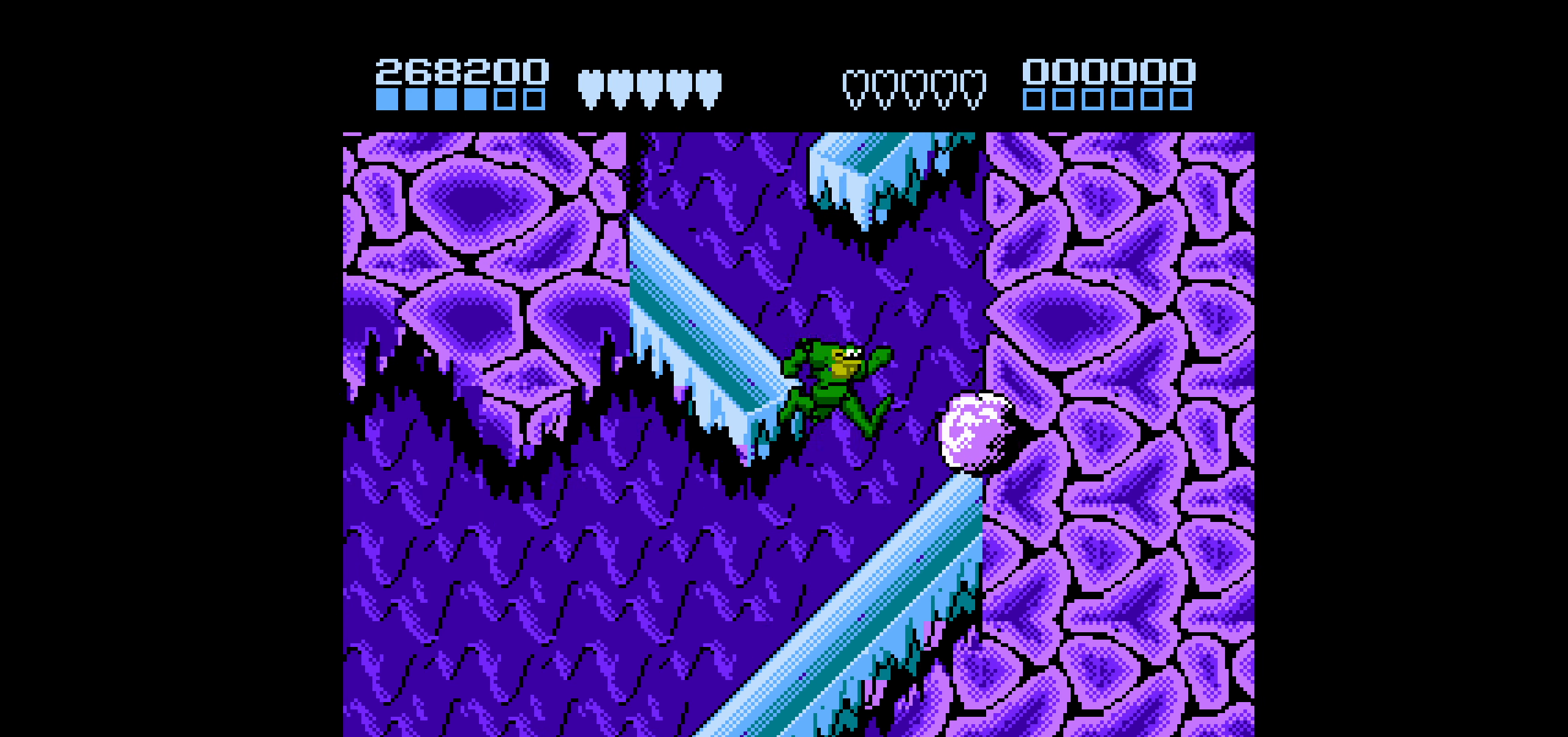
{"buttons": ["DPAD_RIGHT"], "events": [[400, "A", "up"]]}
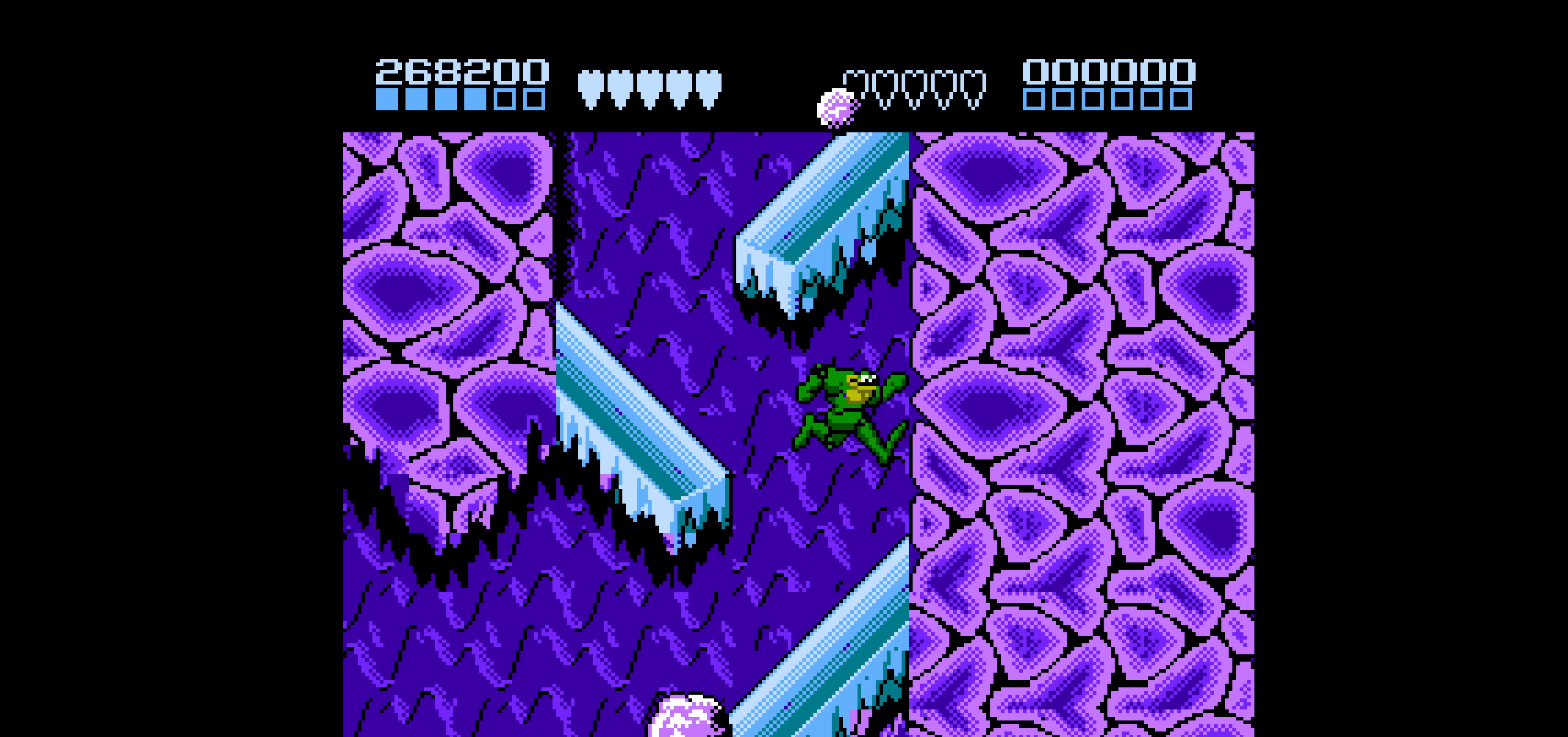
{"buttons": ["DPAD_RIGHT"], "events": []}
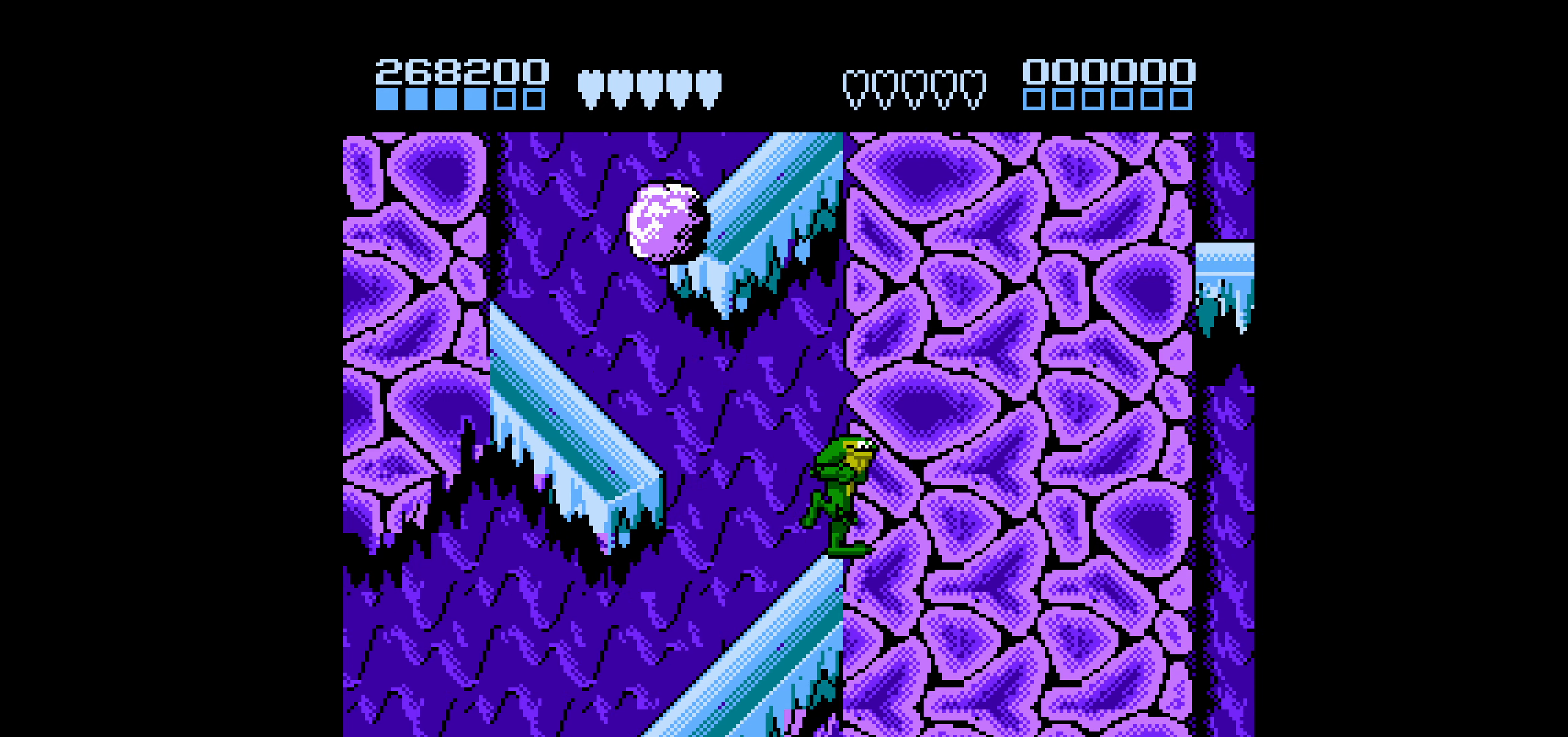
{"buttons": ["A", "DPAD_LEFT"], "events": [[283, "DPAD_RIGHT", "up"], [300, "DPAD_LEFT", "down"], [317, "A", "down"]]}
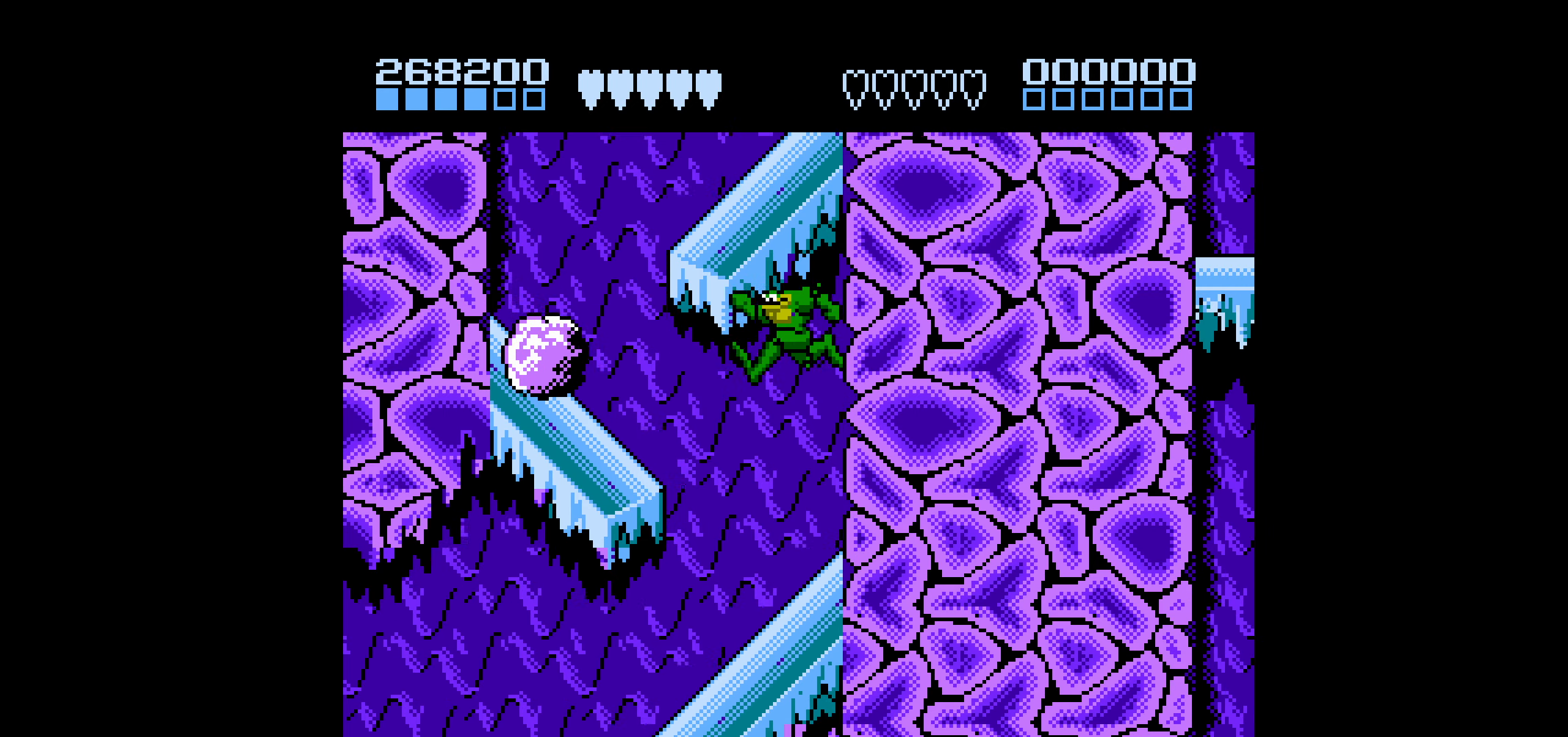
{"buttons": ["DPAD_LEFT"], "events": [[500, "A", "up"]]}
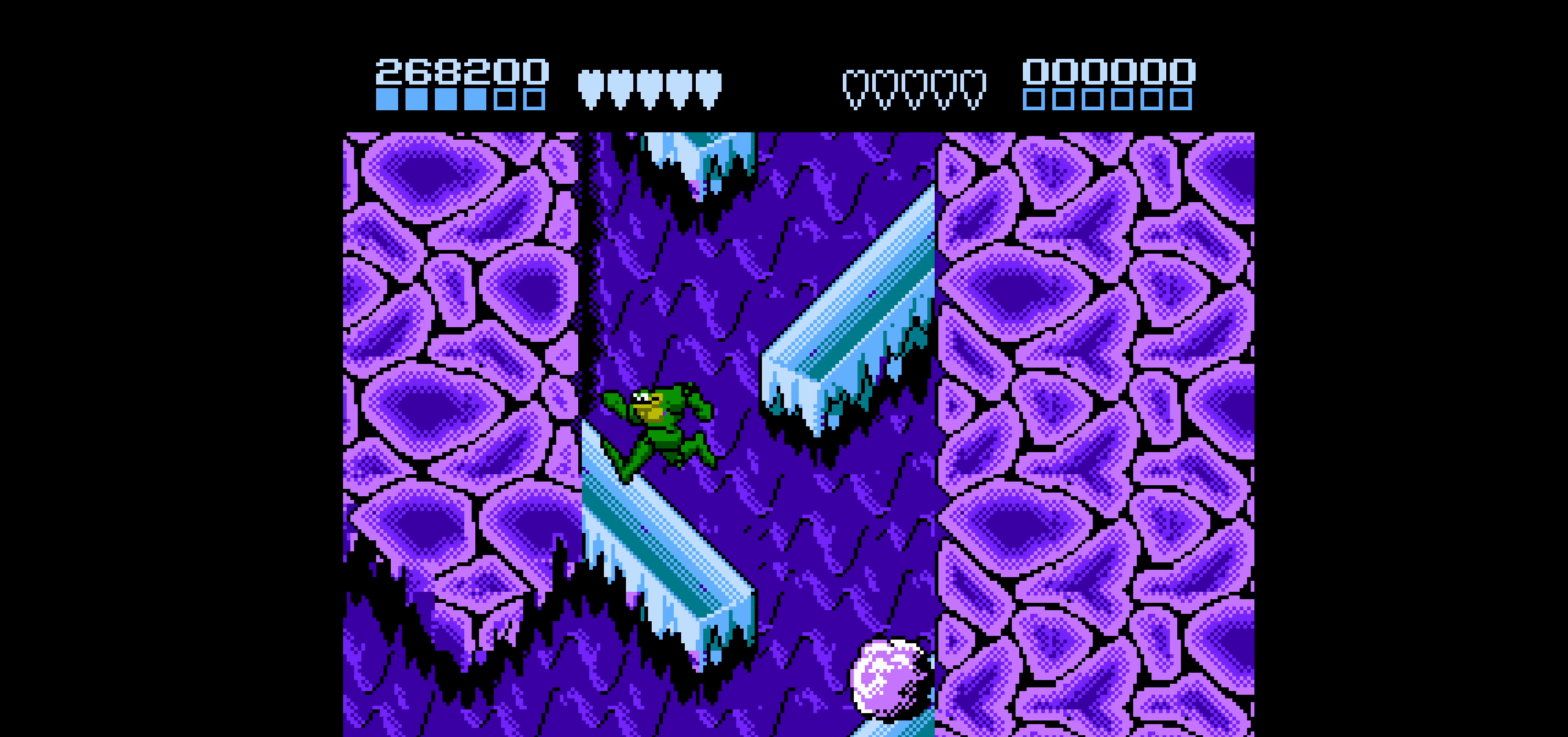
{"buttons": ["DPAD_LEFT"], "events": []}
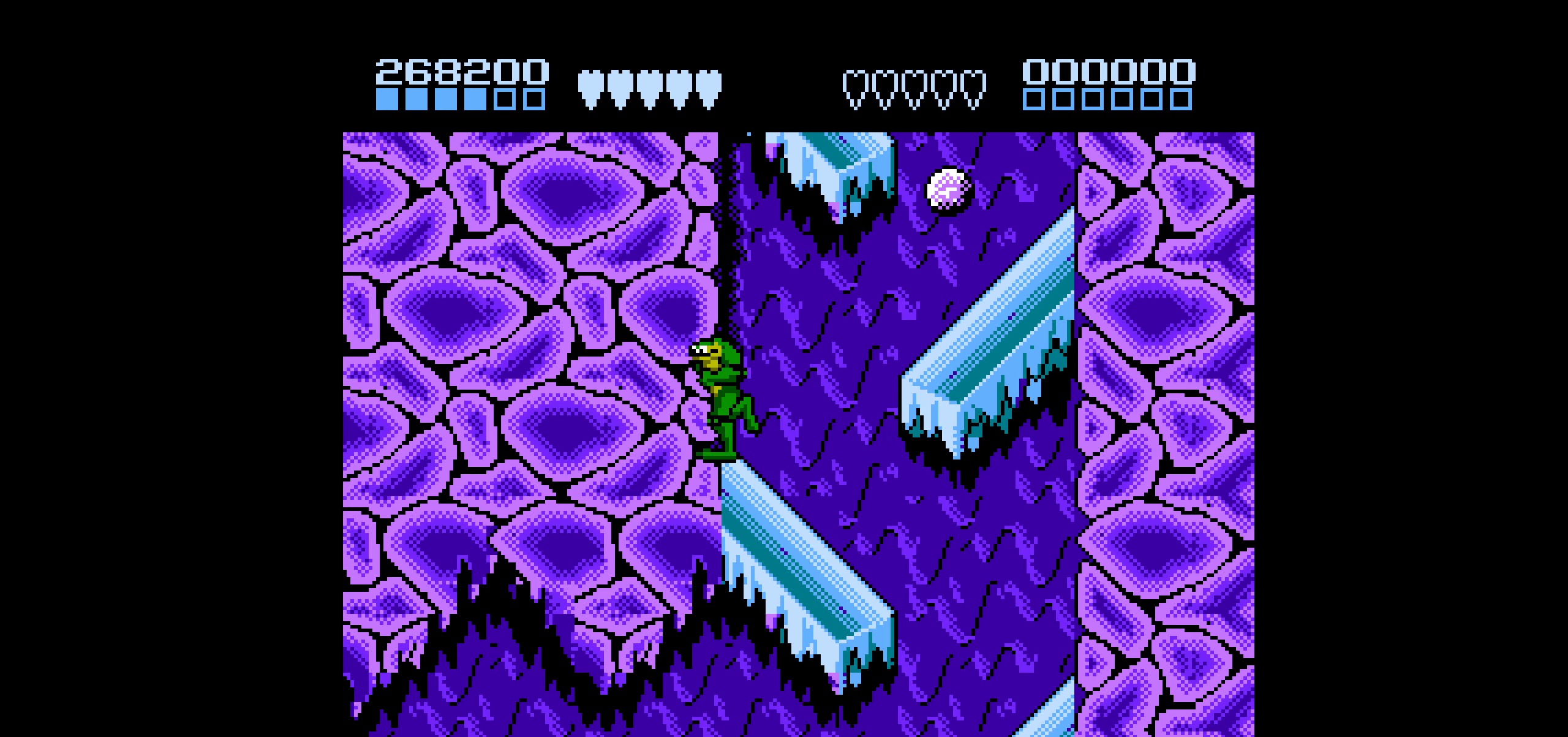
{"buttons": ["A", "DPAD_RIGHT"], "events": [[433, "DPAD_UP", "down"], [450, "DPAD_LEFT", "up"], [450, "DPAD_RIGHT", "down"], [450, "DPAD_UP", "up"], [467, "A", "down"]]}
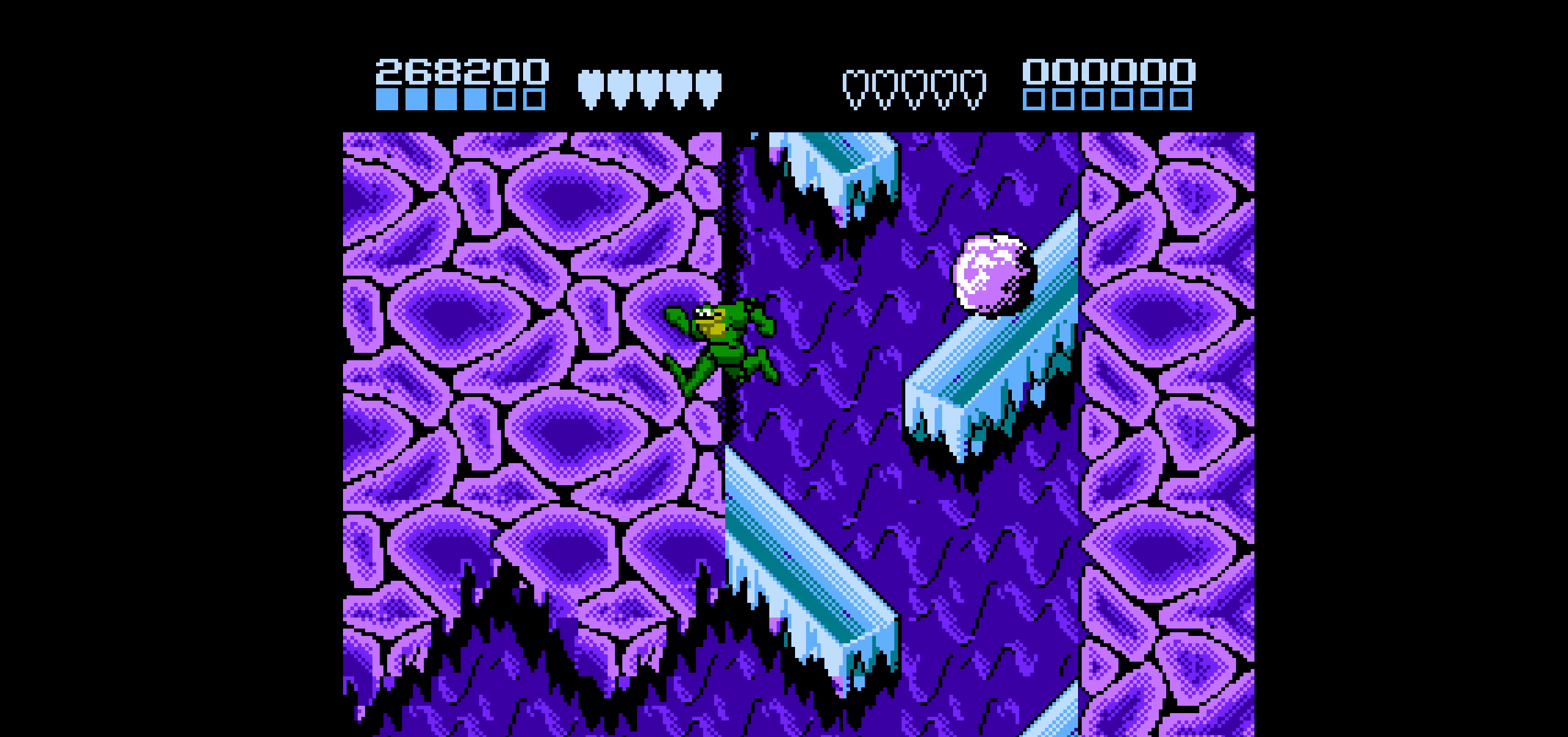
{"buttons": ["A", "DPAD_RIGHT"], "events": []}
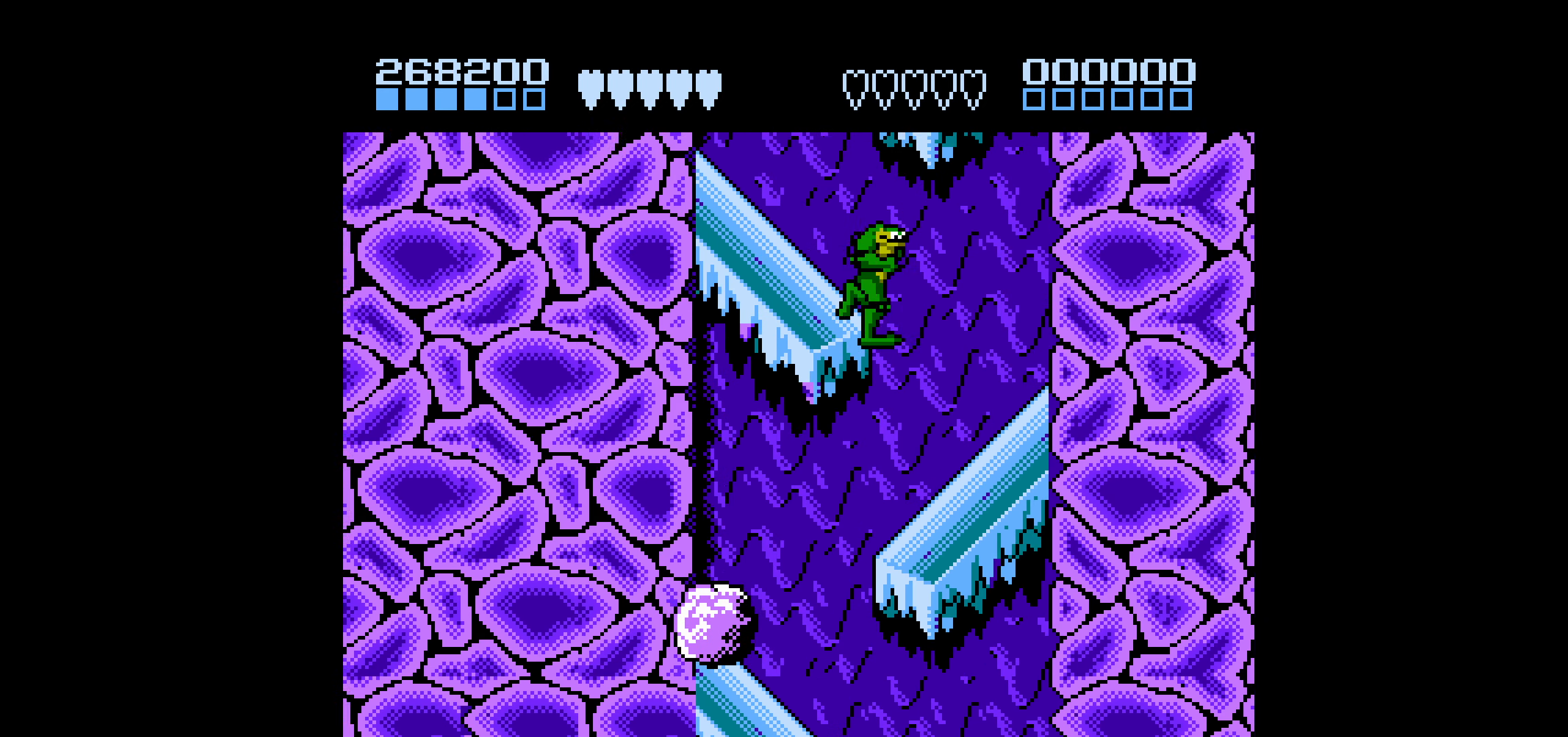
{"buttons": ["DPAD_RIGHT"], "events": [[217, "A", "up"]]}
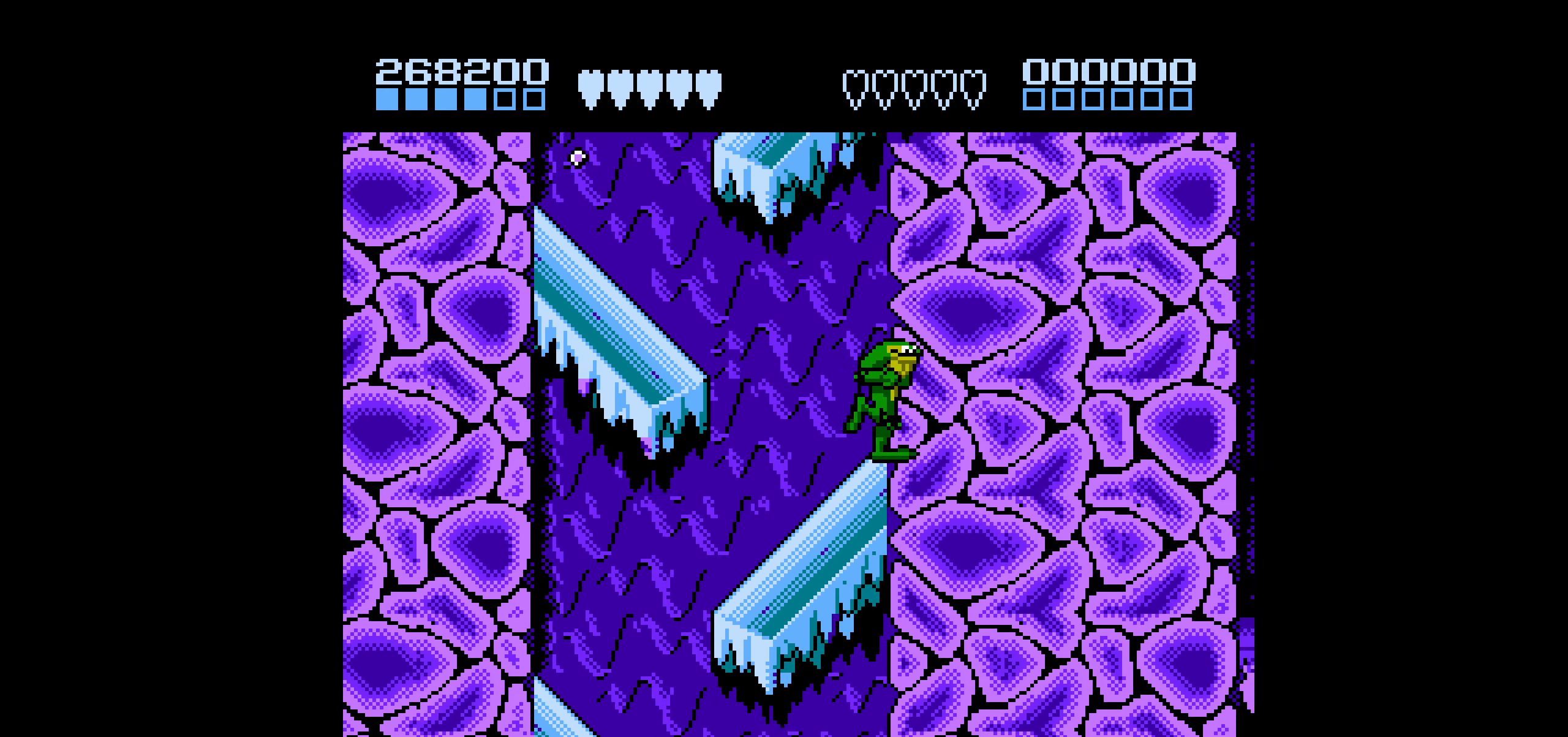
{"buttons": ["A", "DPAD_LEFT"], "events": [[317, "A", "down"], [317, "DPAD_RIGHT", "up"], [350, "DPAD_LEFT", "down"]]}
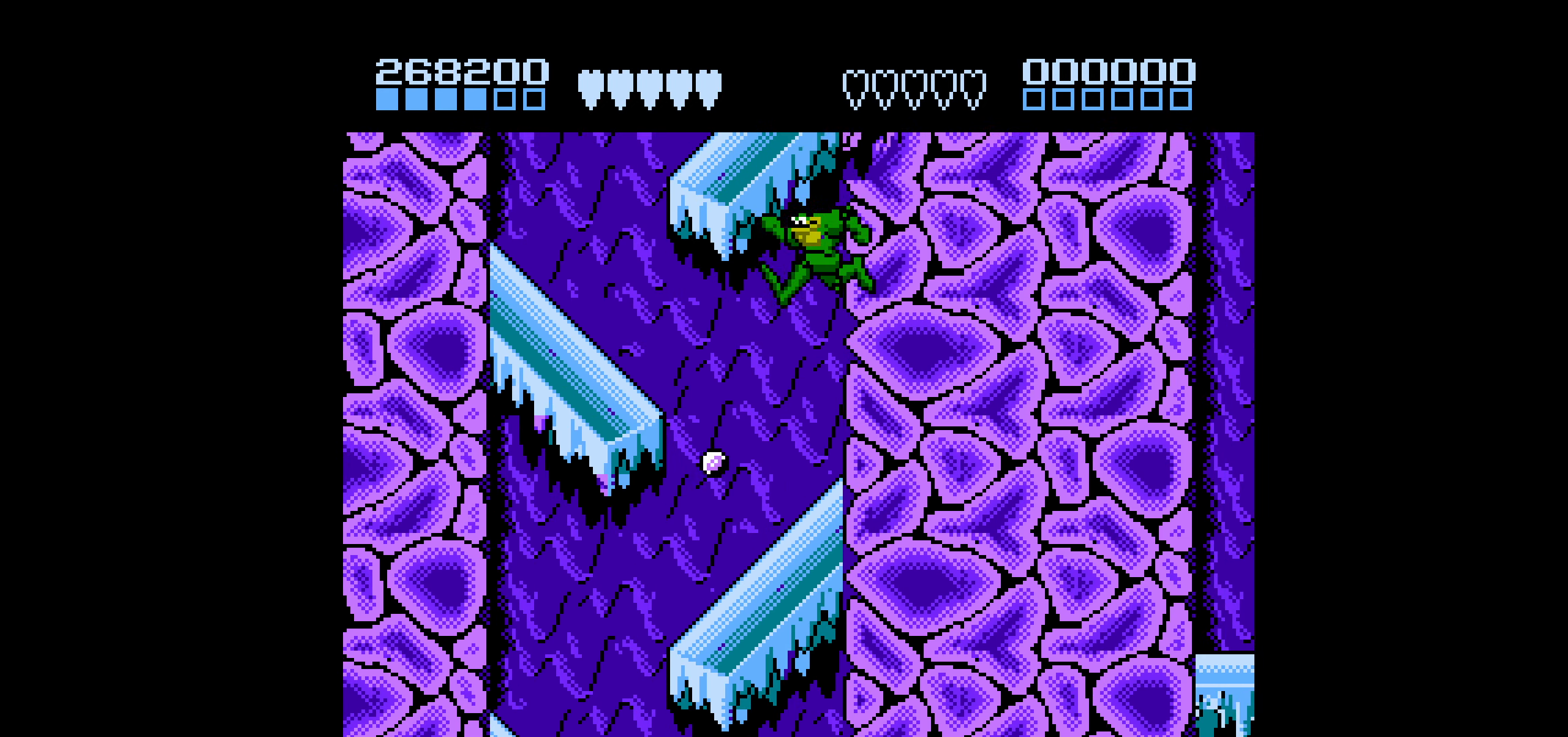
{"buttons": ["A", "DPAD_LEFT"], "events": [[283, "A", "up"], [383, "A", "down"]]}
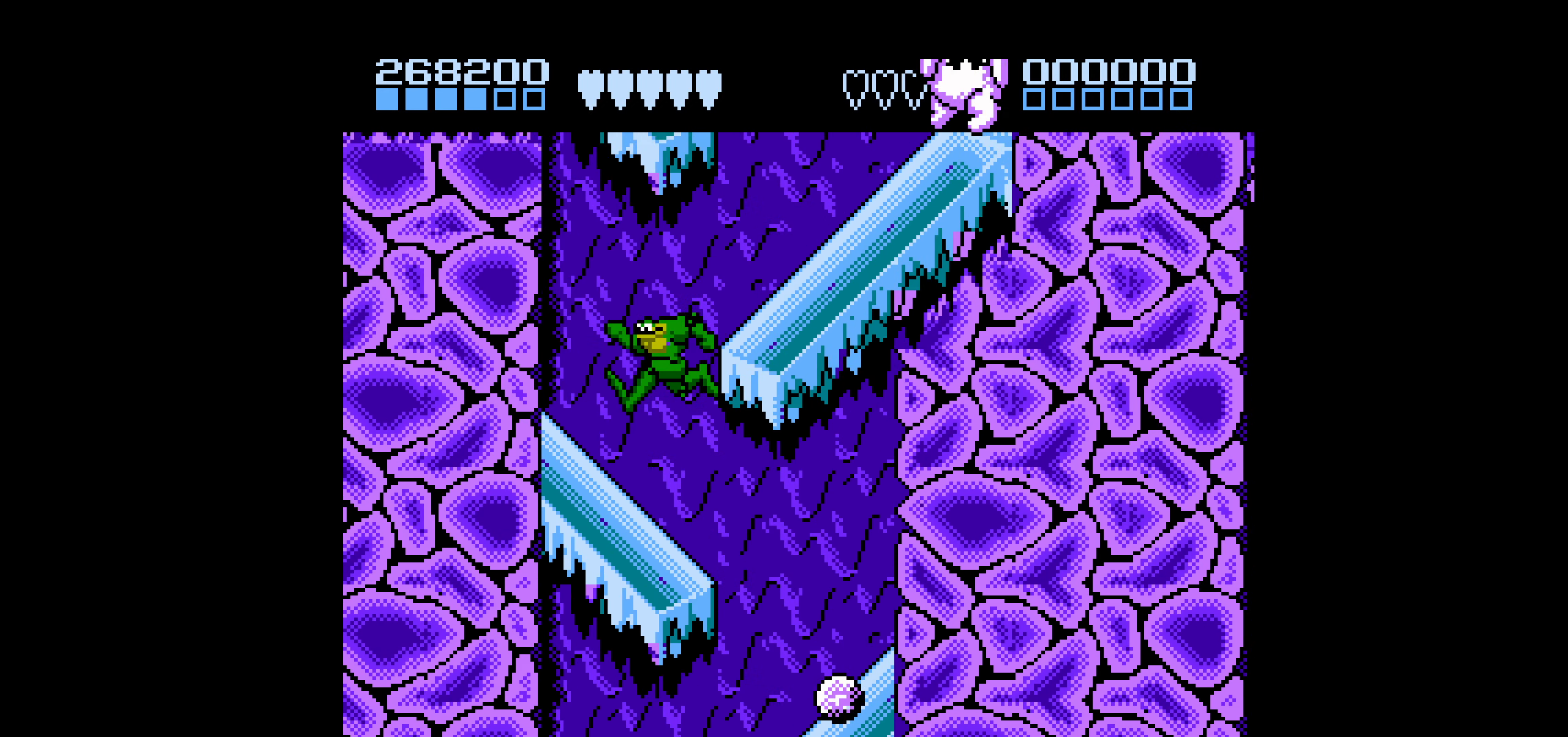
{"buttons": ["DPAD_LEFT"], "events": [[250, "A", "up"]]}
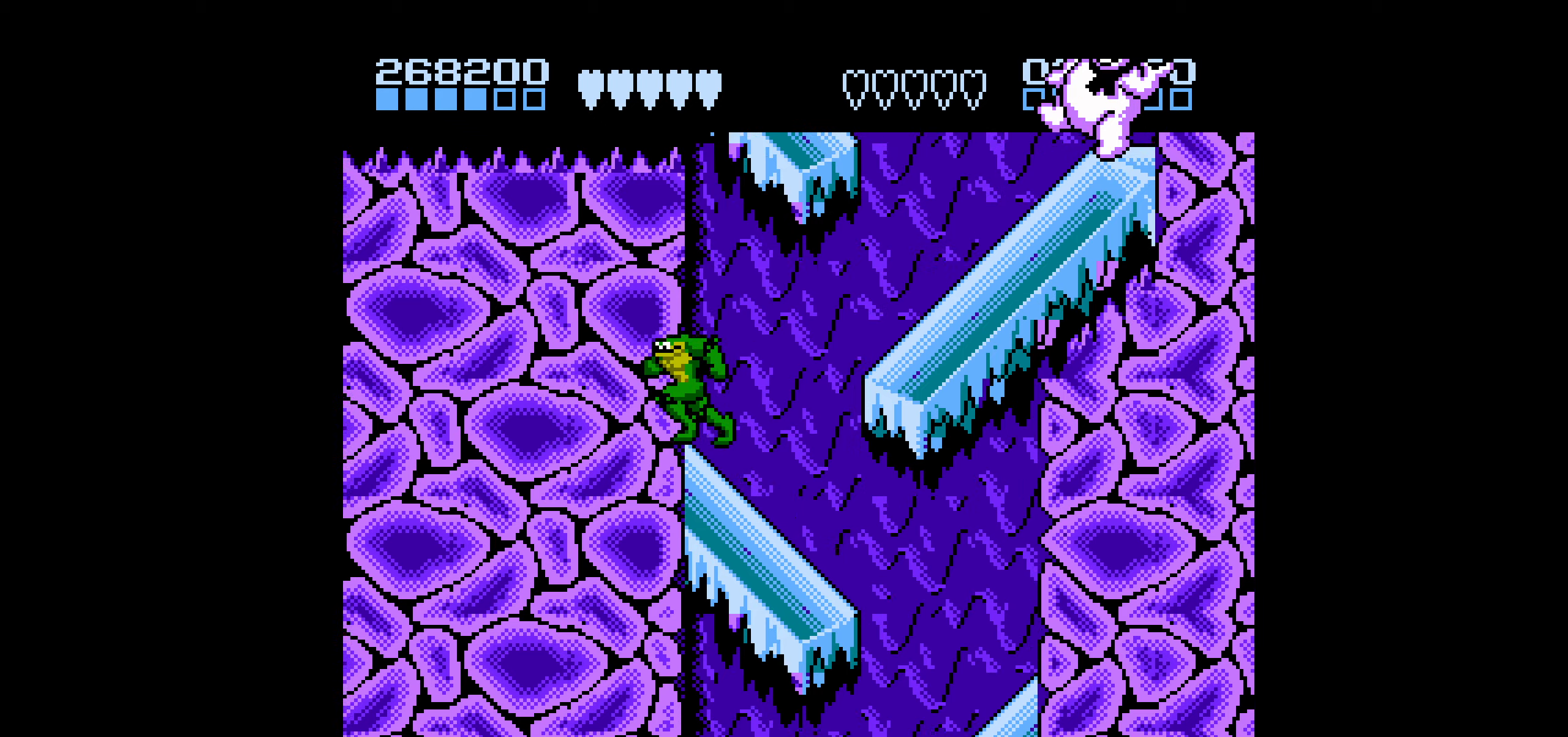
{"buttons": ["A", "DPAD_RIGHT"], "events": [[217, "DPAD_UP", "down"], [234, "DPAD_LEFT", "up"], [250, "A", "down"], [267, "DPAD_RIGHT", "down"], [267, "DPAD_UP", "up"]]}
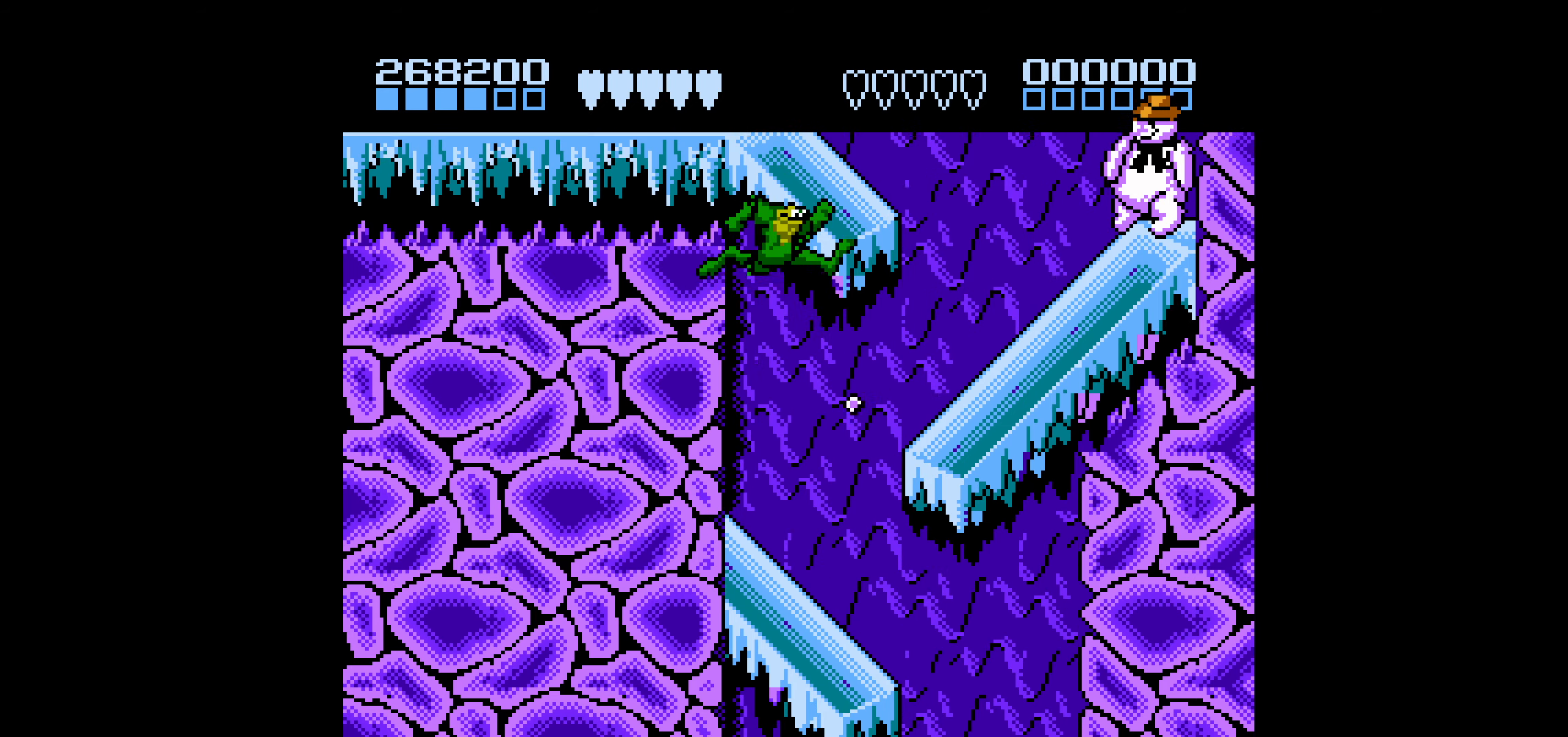
{"buttons": ["DPAD_RIGHT"], "events": [[217, "A", "up"]]}
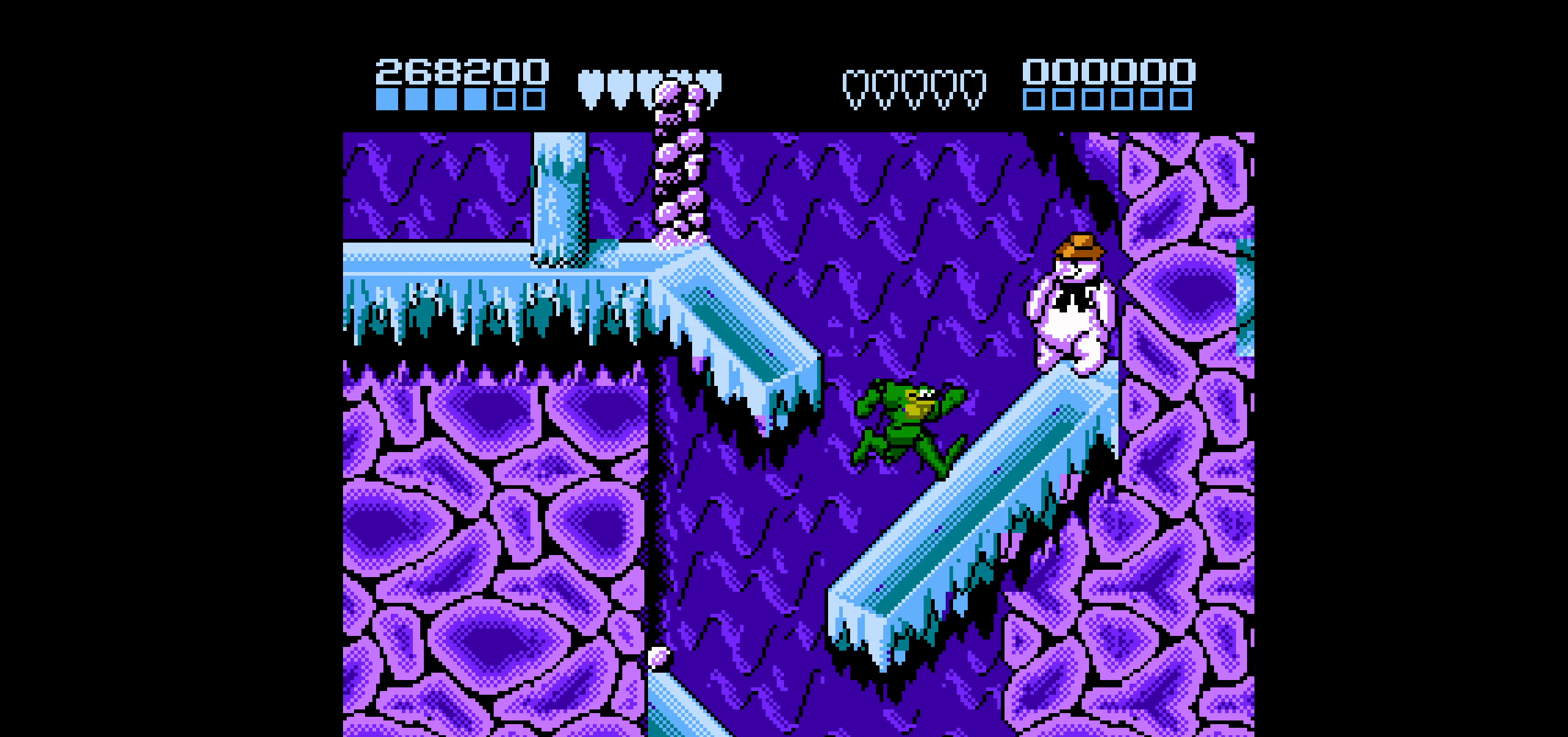
{"buttons": [], "events": [[34, "DPAD_RIGHT", "up"], [50, "DPAD_RIGHT", "down"], [117, "DPAD_RIGHT", "up"], [184, "DPAD_RIGHT", "down"], [250, "B", "down"], [334, "B", "up"], [367, "B", "down"], [434, "B", "up"], [484, "DPAD_RIGHT", "up"]]}
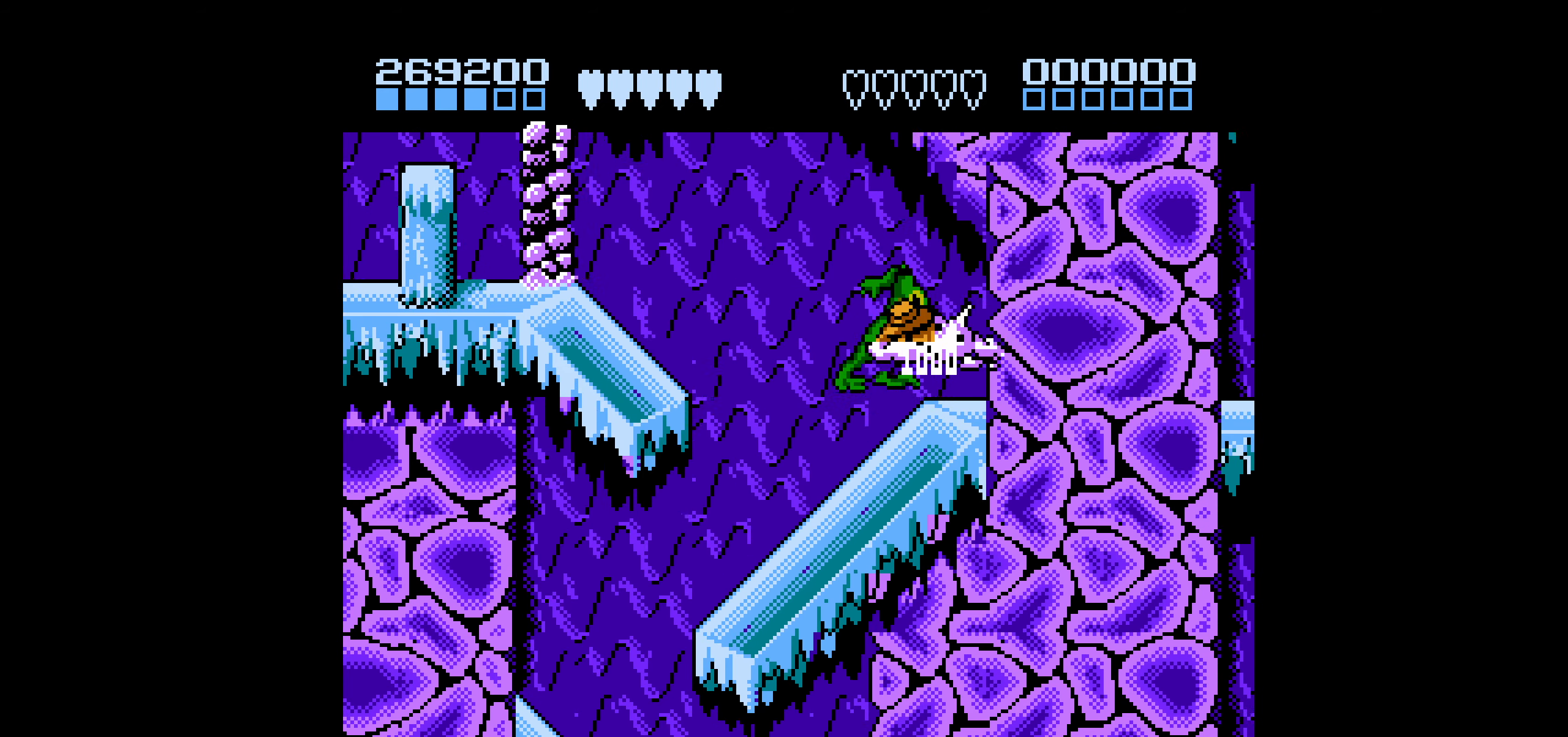
{"buttons": ["DPAD_UP"], "events": [[350, "DPAD_LEFT", "down"], [450, "DPAD_LEFT", "up"], [467, "DPAD_UP", "down"]]}
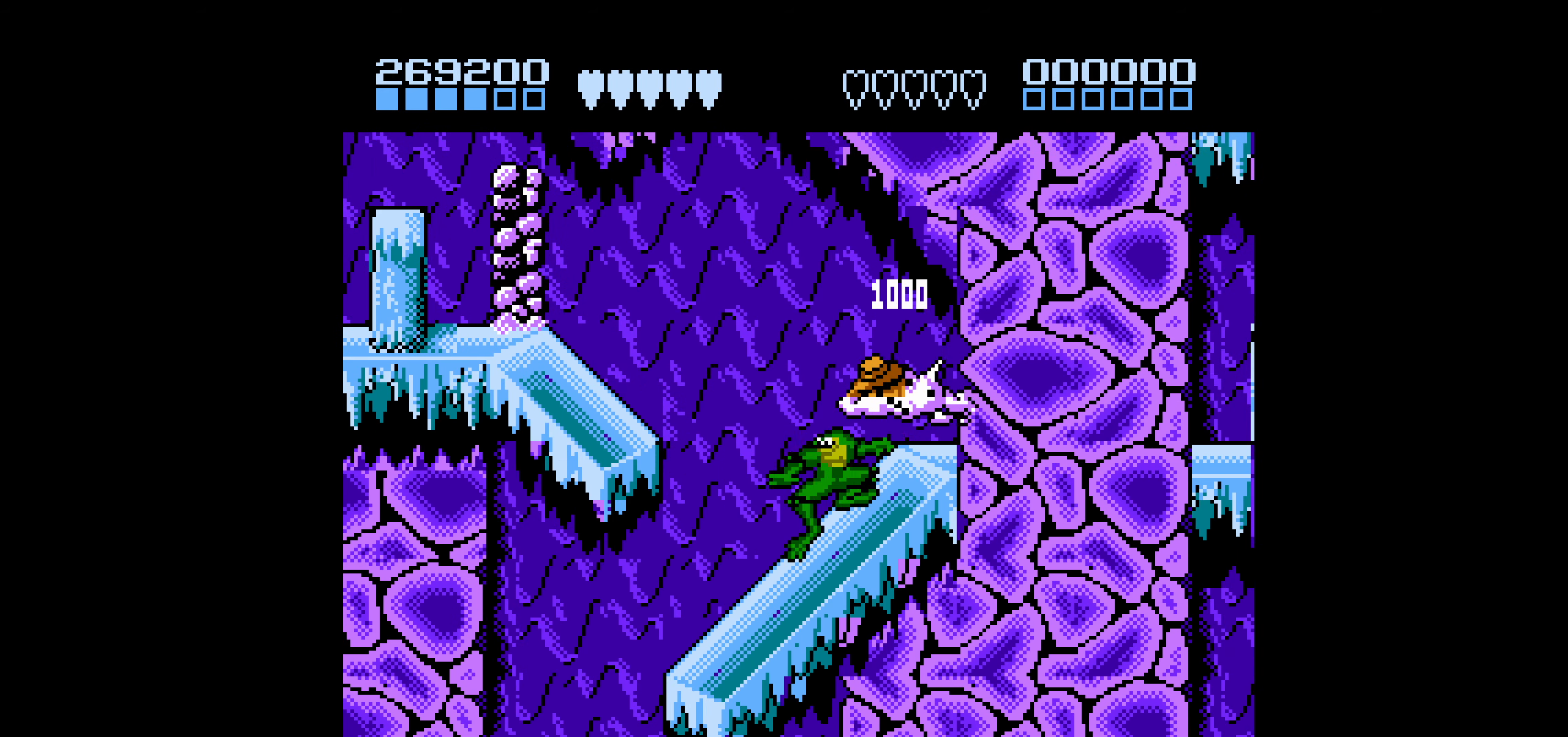
{"buttons": ["DPAD_UP"], "events": [[34, "B", "down"], [134, "B", "up"], [167, "B", "down"], [334, "B", "up"], [400, "B", "down"], [484, "B", "up"]]}
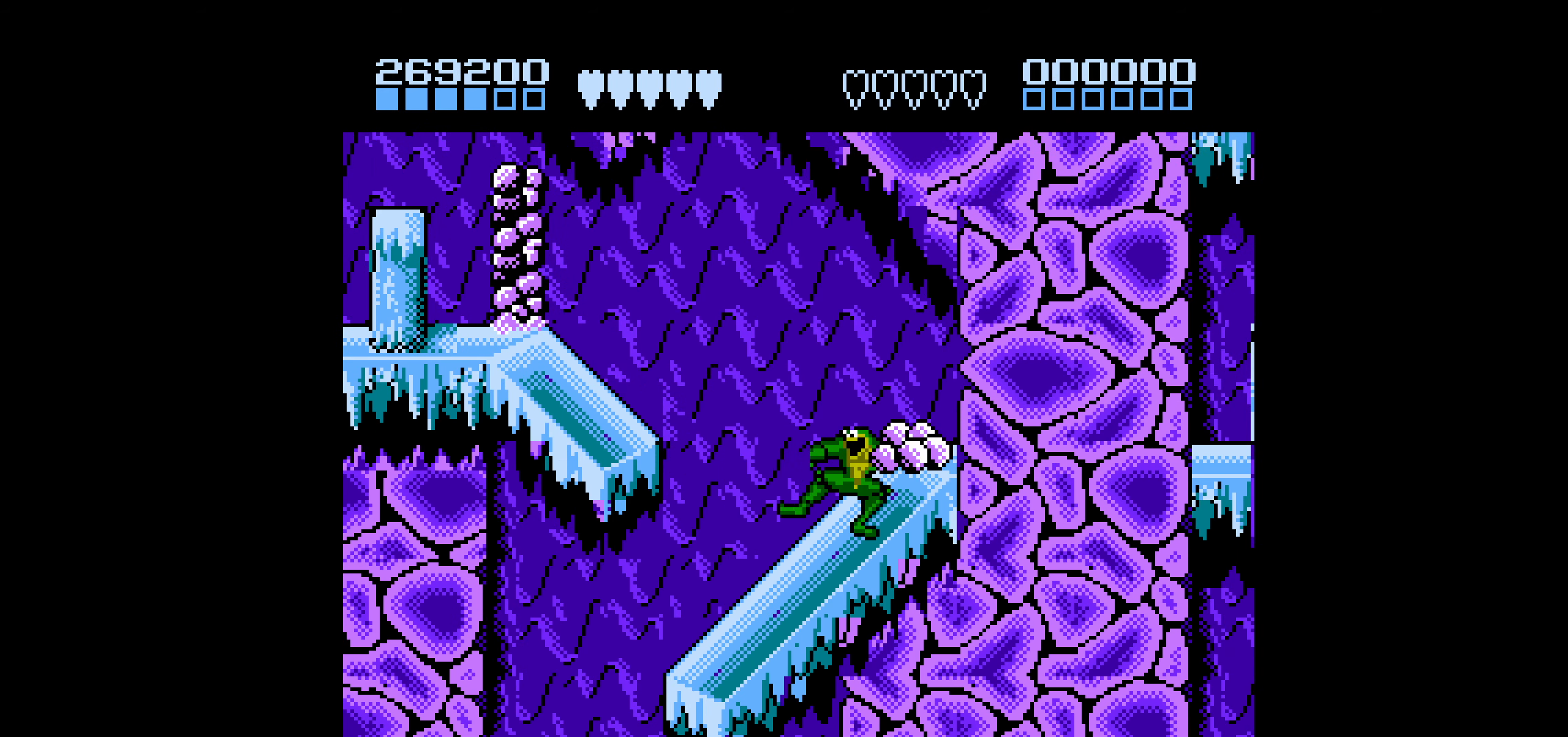
{"buttons": ["B", "DPAD_UP"], "events": [[117, "B", "down"], [217, "B", "up"], [267, "B", "down"], [334, "B", "up"], [434, "B", "down"]]}